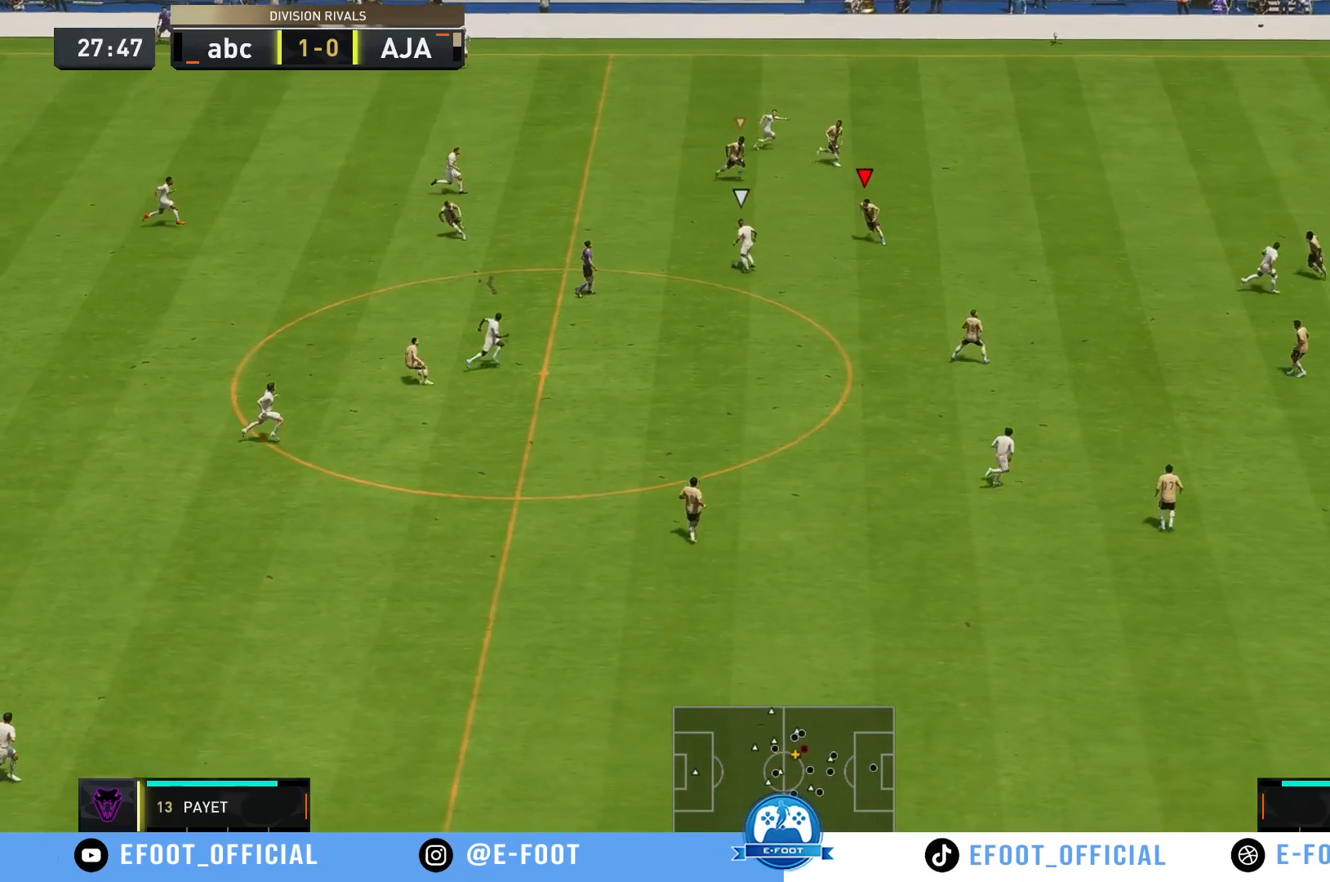
Gameplay with a controller (Xbox layout); each line is a JSON object with the inputs held at the frame after it. "events" lists button and stick changes between this image and that frame as [ms after this image, input, new state], when the widget could be followed in between. Not read: L3 R3.
{"buttons": [], "left_stick": "up-left", "right_stick": "center", "events": [[217, "left_stick", "left"], [233, "R2", "up"], [283, "left_stick", "up-left"]]}
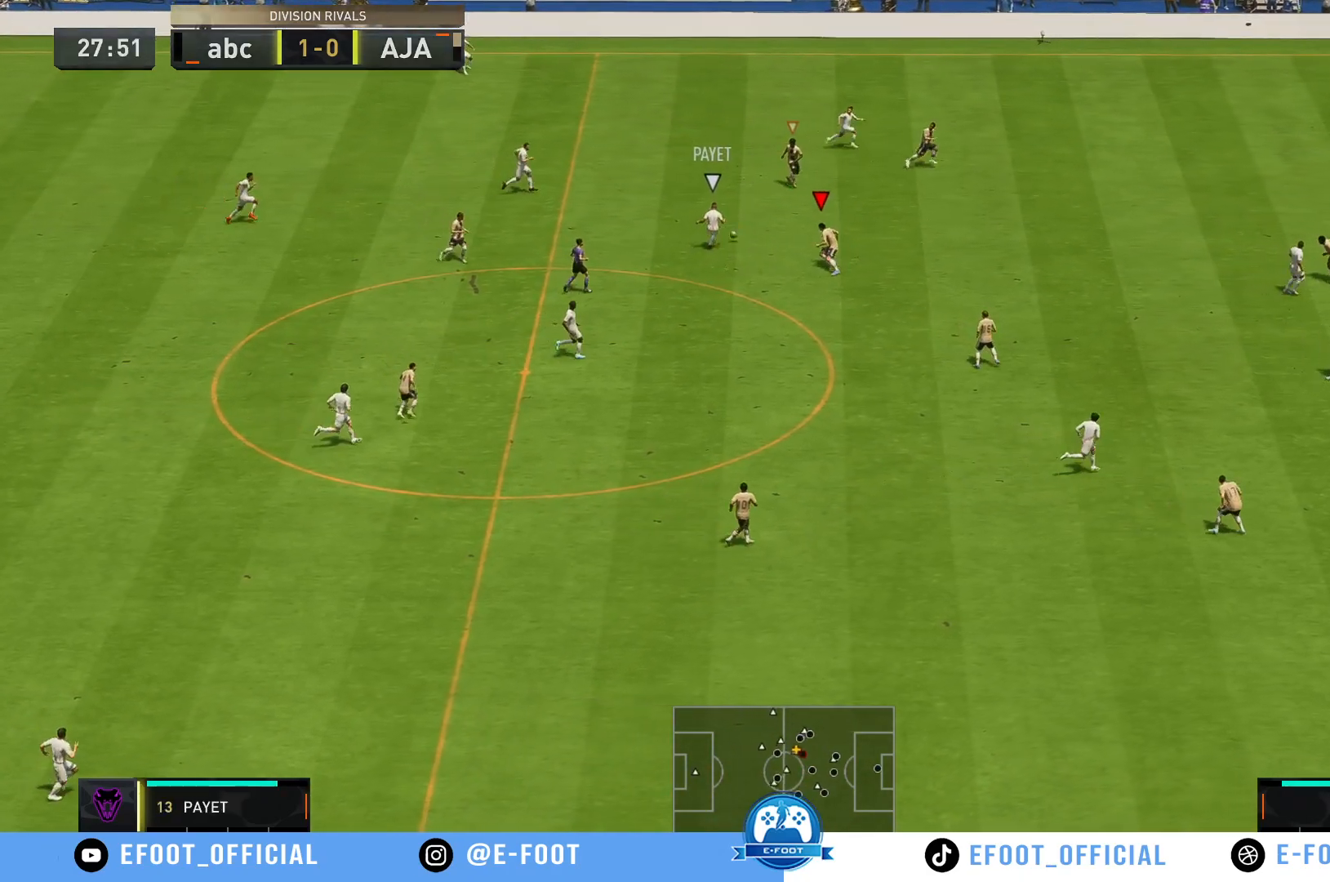
{"buttons": [], "left_stick": "right", "right_stick": "center", "events": [[50, "left_stick", "up"], [317, "R2", "down"], [317, "left_stick", "right"], [400, "R2", "up"]]}
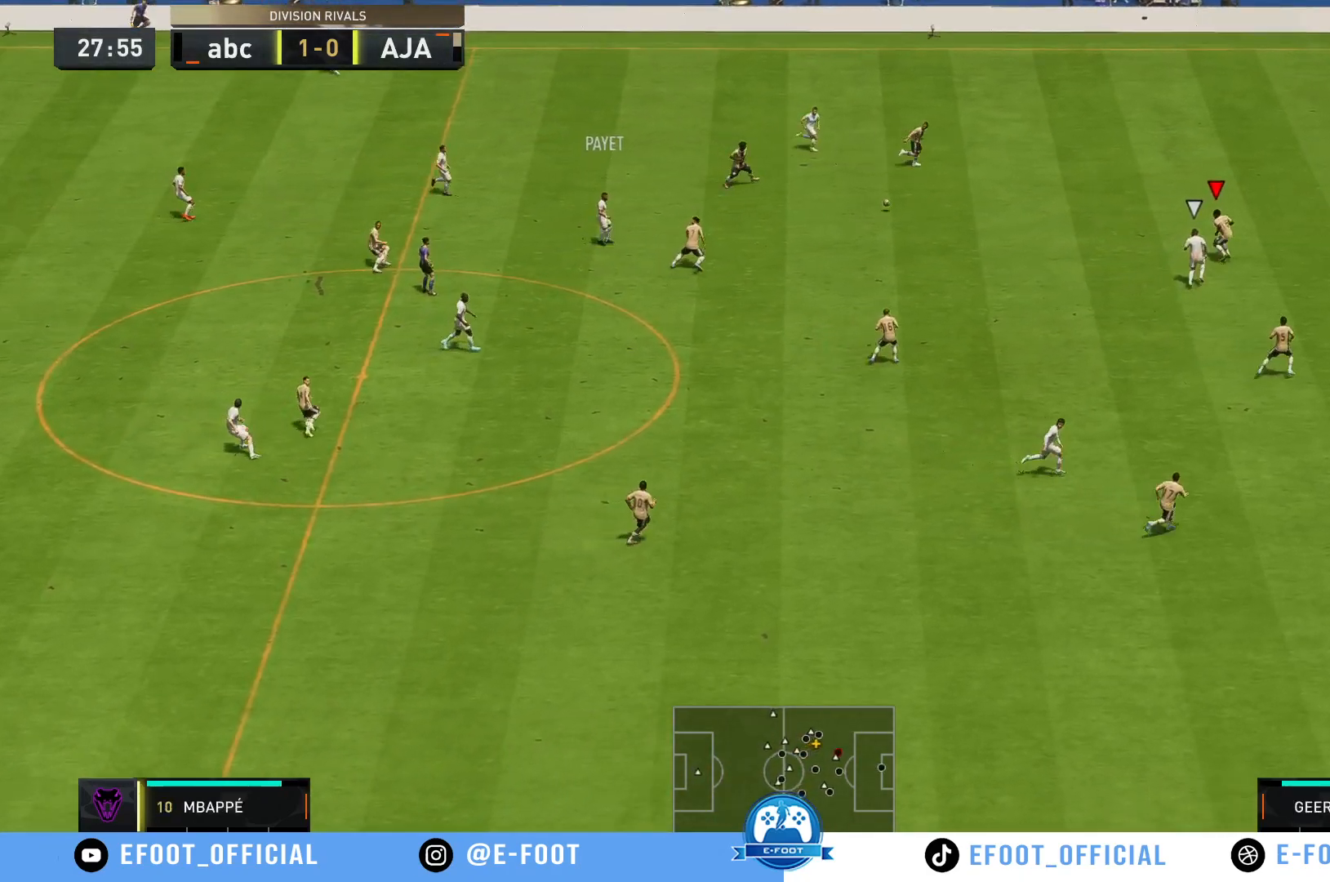
{"buttons": ["R2"], "left_stick": "up-right", "right_stick": "center", "events": [[17, "R2", "down"], [167, "L1", "down"], [317, "L1", "up"], [333, "left_stick", "up-right"]]}
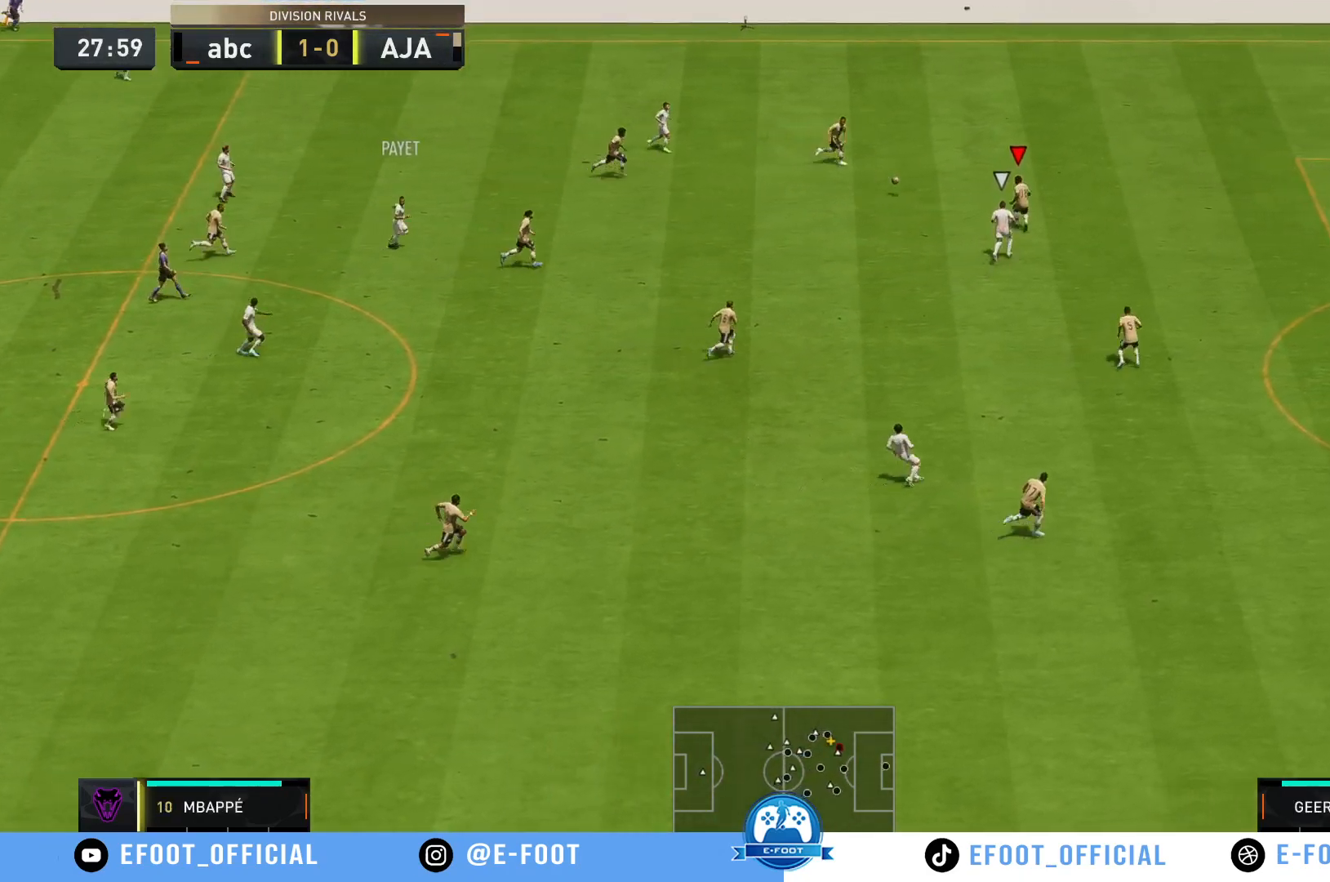
{"buttons": [], "left_stick": "up-left", "right_stick": "center", "events": [[17, "left_stick", "up-left"], [100, "R2", "up"]]}
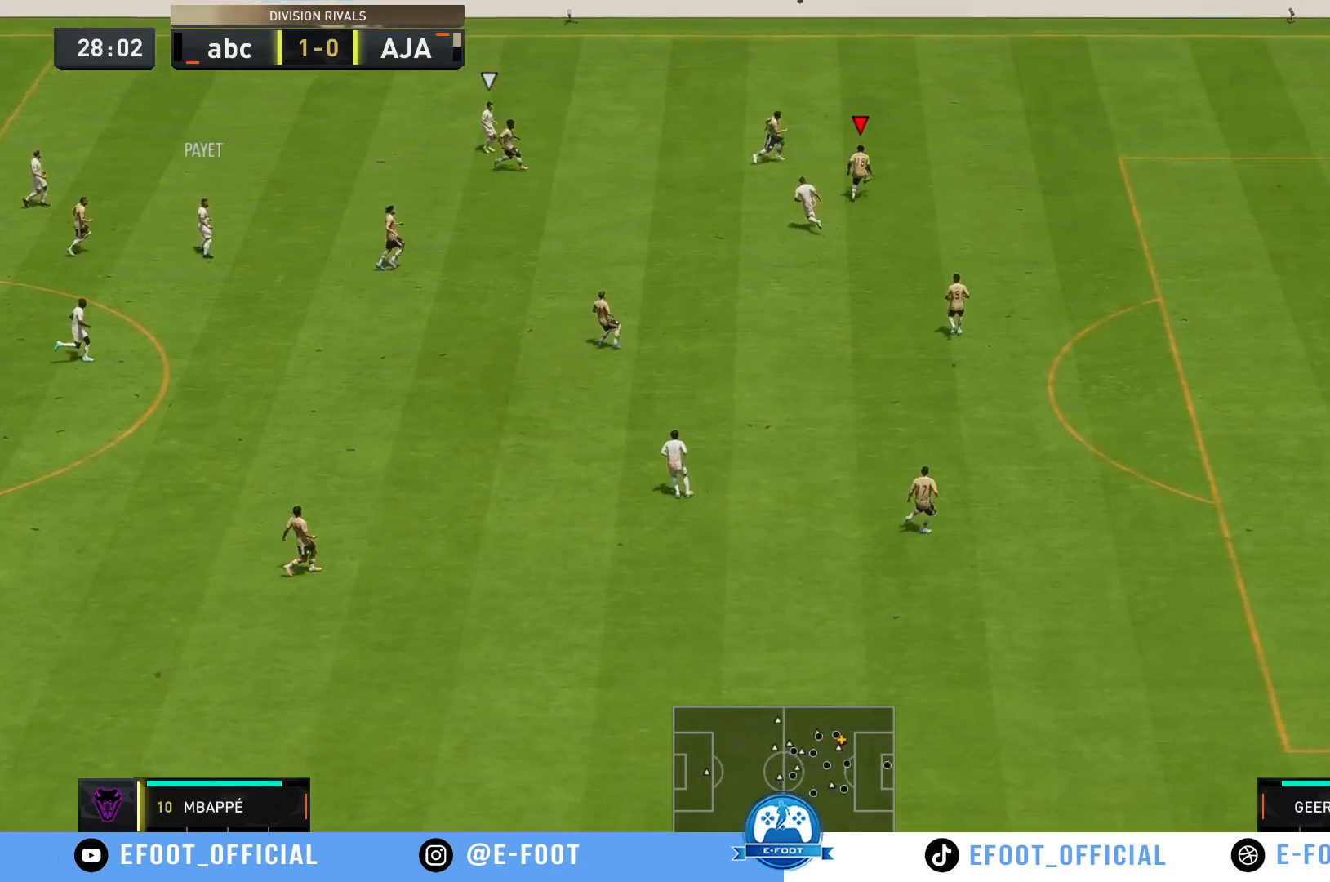
{"buttons": [], "left_stick": "left", "right_stick": "center", "events": [[400, "left_stick", "left"]]}
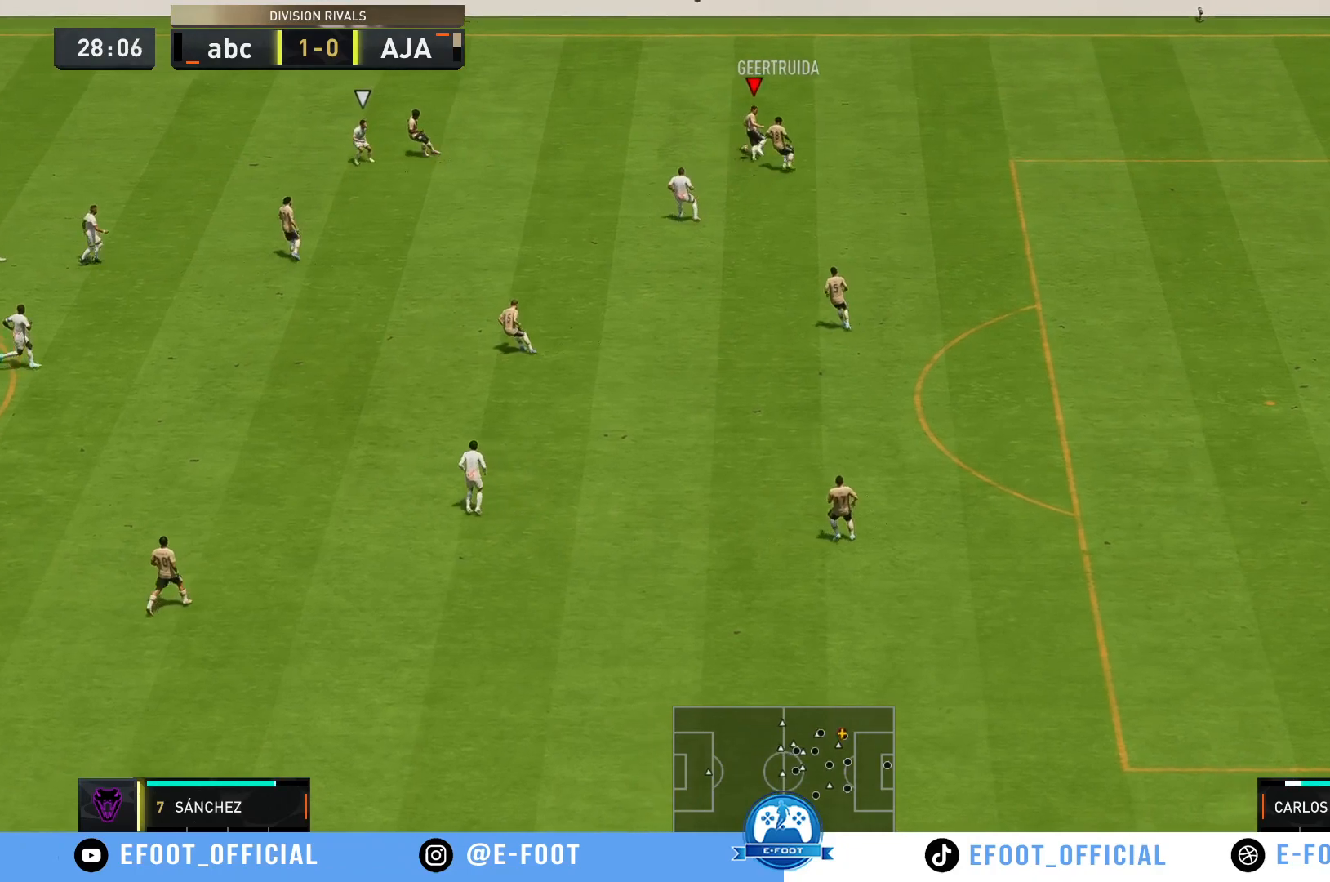
{"buttons": [], "left_stick": "up-left", "right_stick": "center", "events": [[217, "A", "down"], [367, "left_stick", "up-left"], [433, "A", "up"]]}
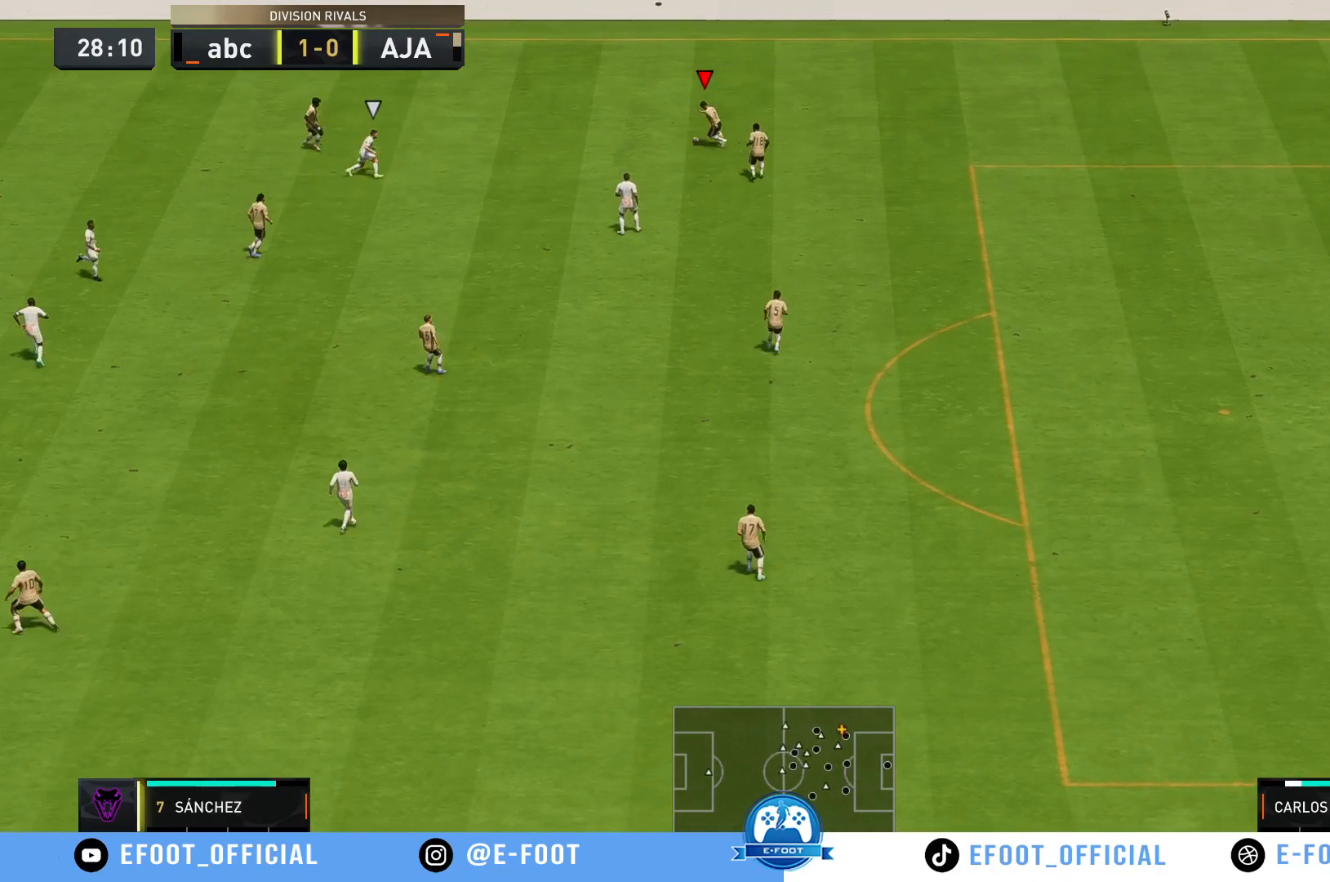
{"buttons": [], "left_stick": "up-left", "right_stick": "center", "events": []}
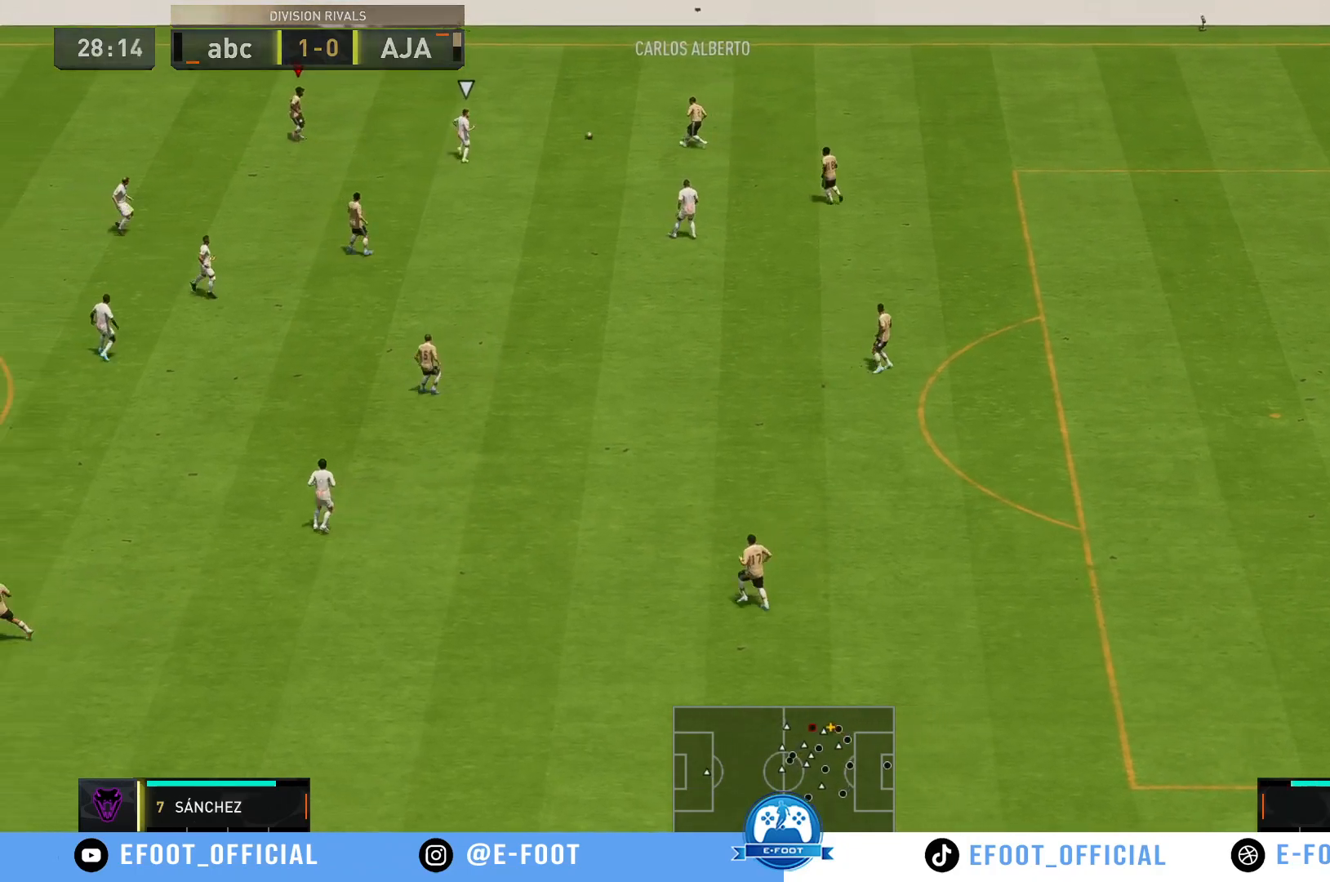
{"buttons": ["R2"], "left_stick": "left", "right_stick": "center", "events": [[83, "left_stick", "left"], [183, "R2", "down"]]}
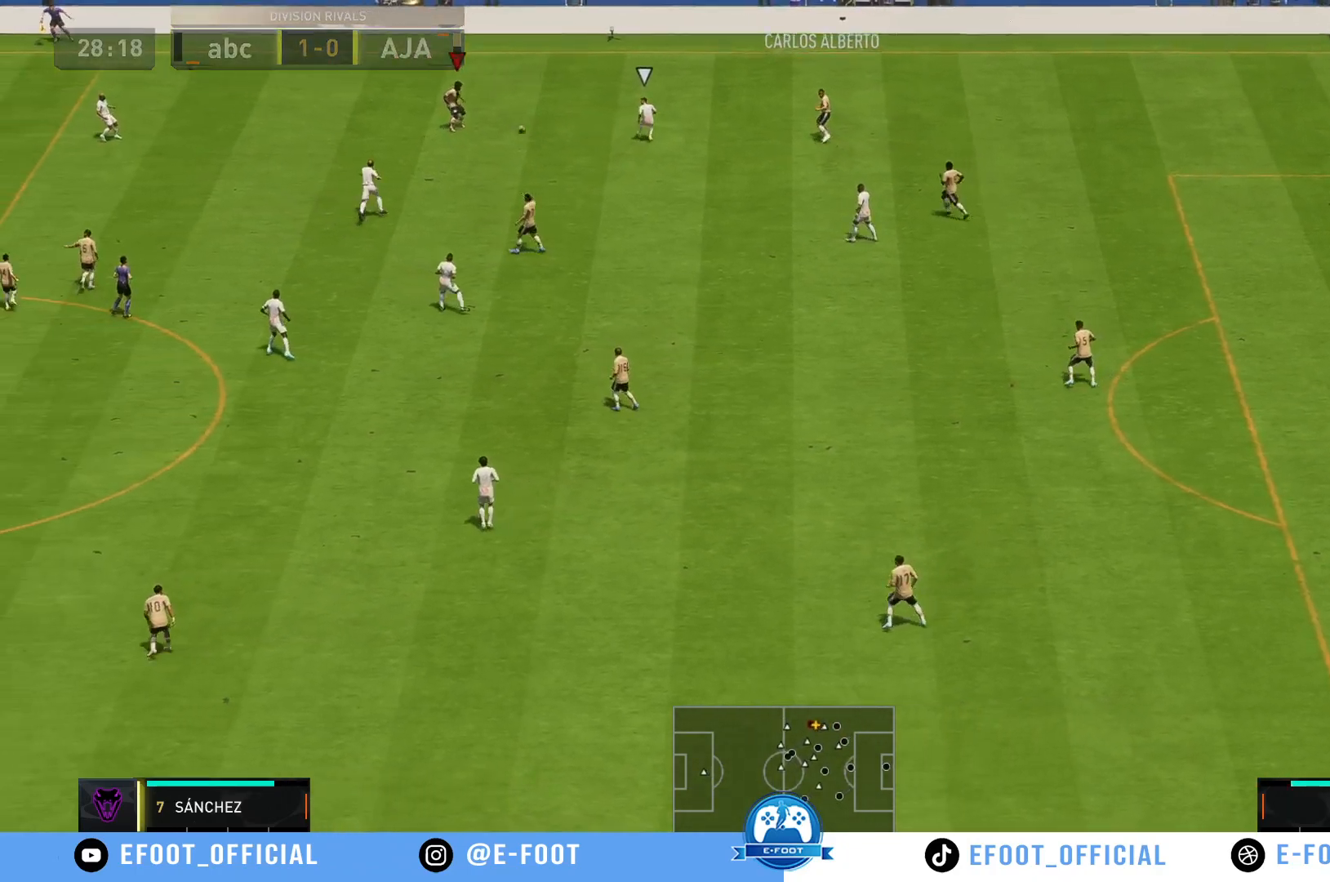
{"buttons": [], "left_stick": "down-left", "right_stick": "center", "events": [[167, "R2", "up"], [500, "left_stick", "down-left"]]}
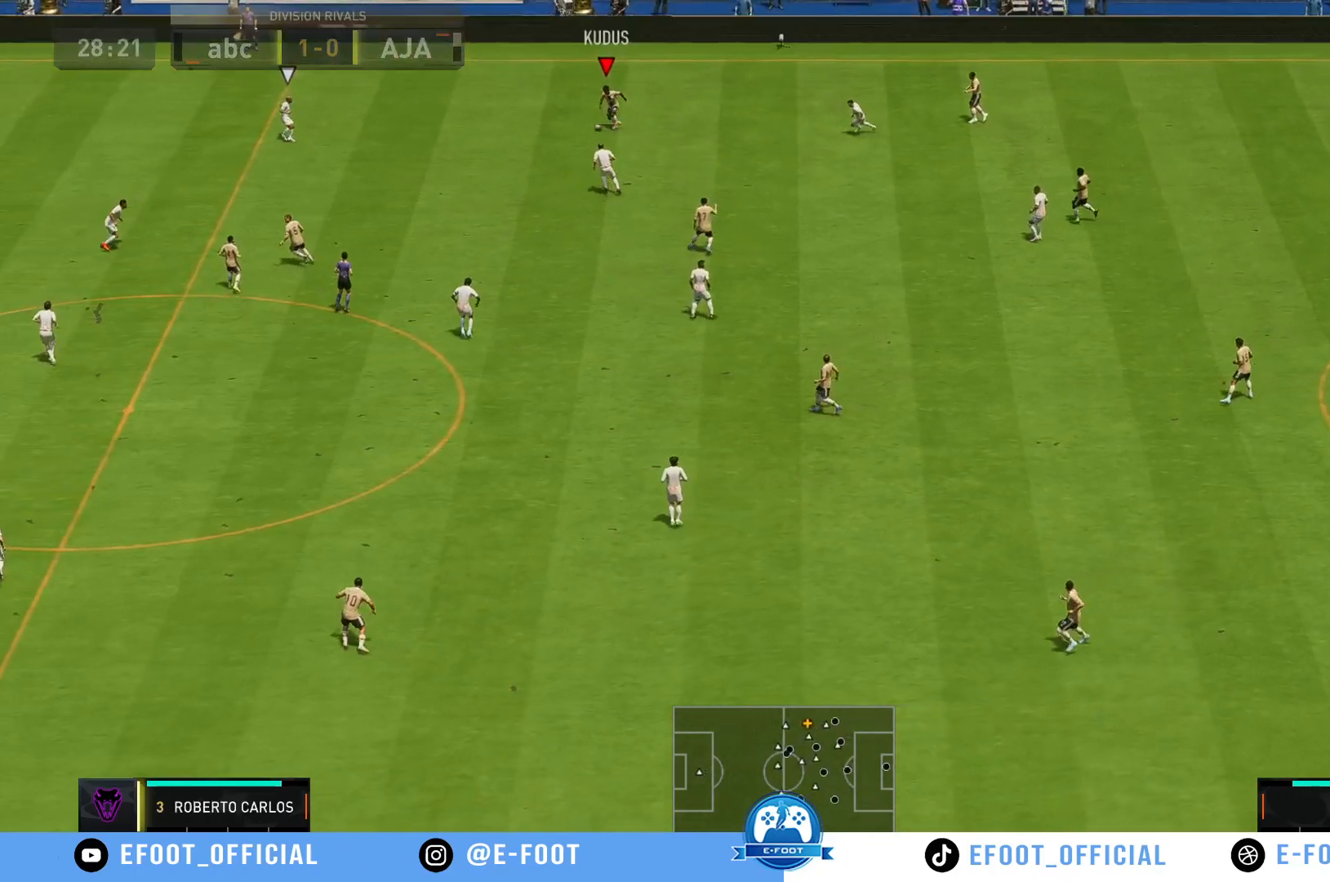
{"buttons": [], "left_stick": "down-left", "right_stick": "center", "events": []}
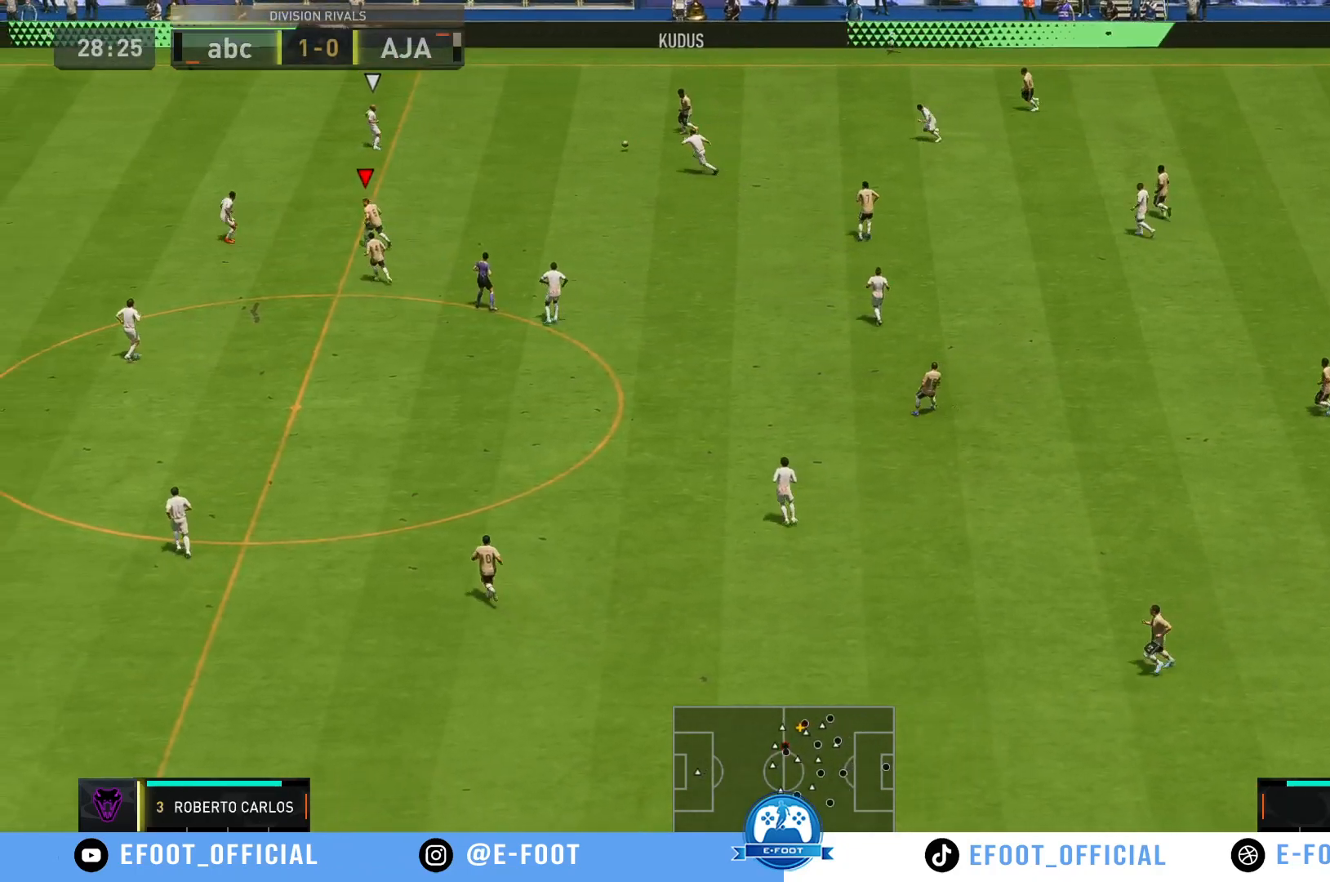
{"buttons": [], "left_stick": "down-right", "right_stick": "center", "events": [[167, "left_stick", "down-right"]]}
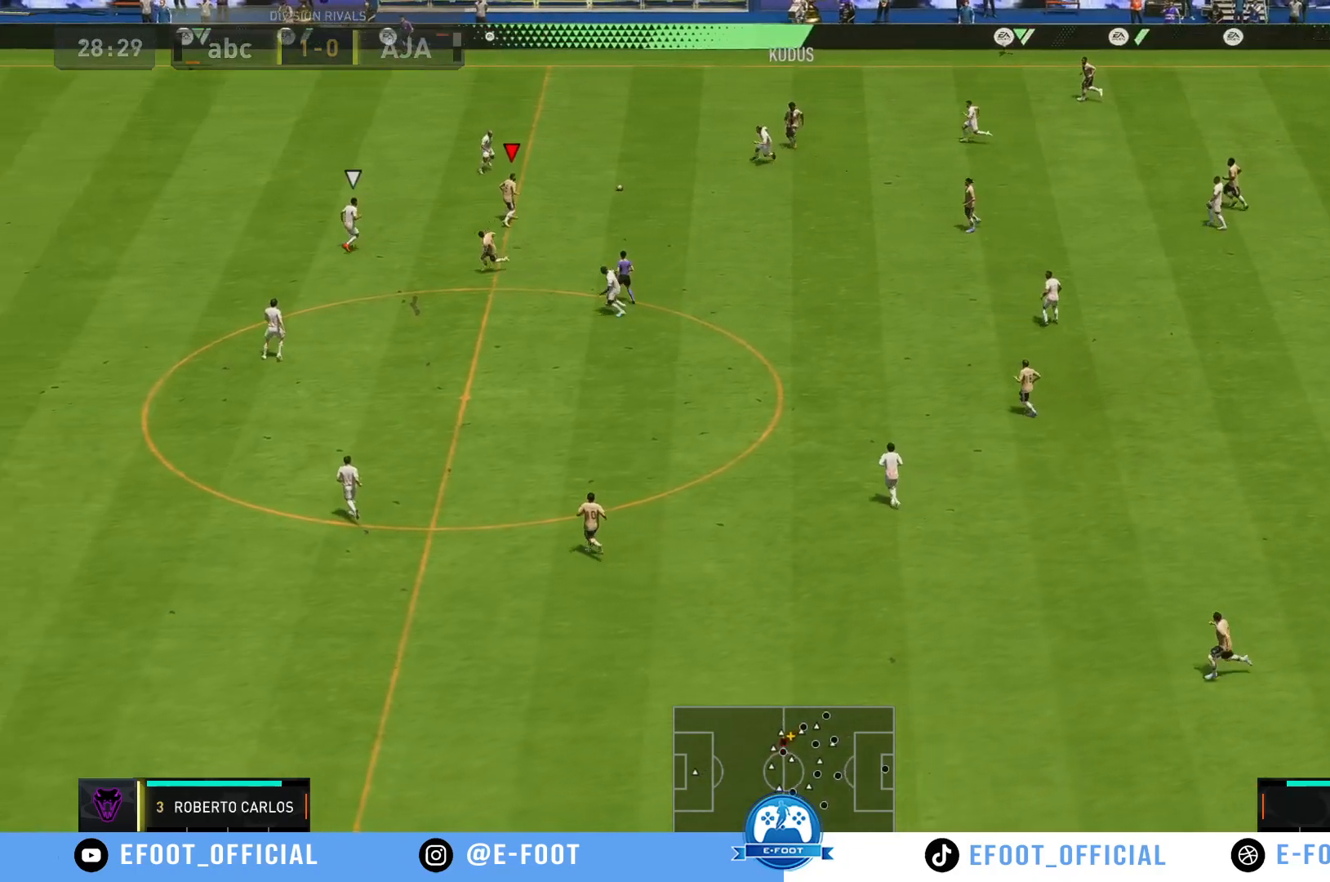
{"buttons": [], "left_stick": "up-left", "right_stick": "center", "events": [[267, "left_stick", "up-right"], [433, "left_stick", "up-left"]]}
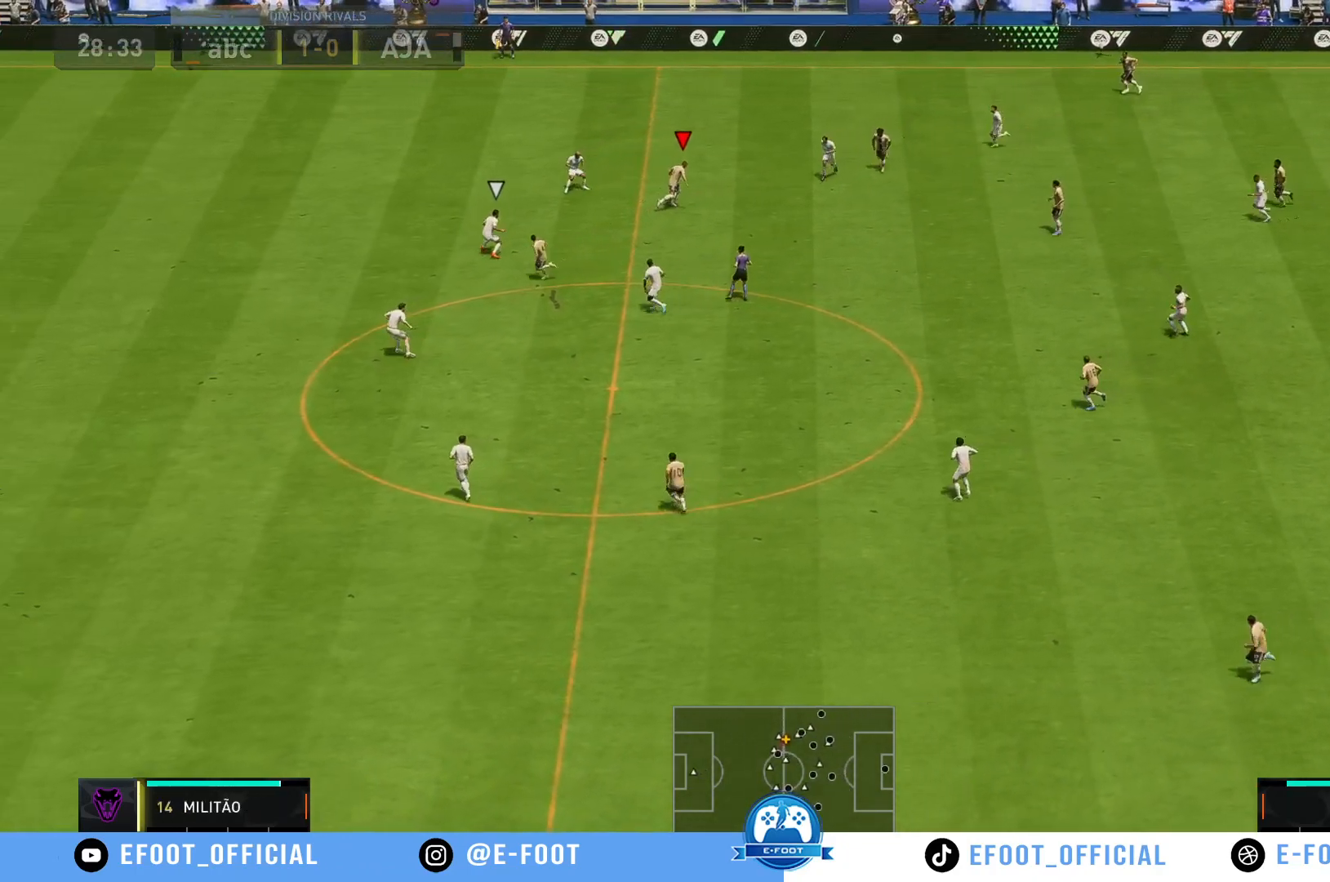
{"buttons": ["R2"], "left_stick": "up-left", "right_stick": "center", "events": [[183, "R2", "down"]]}
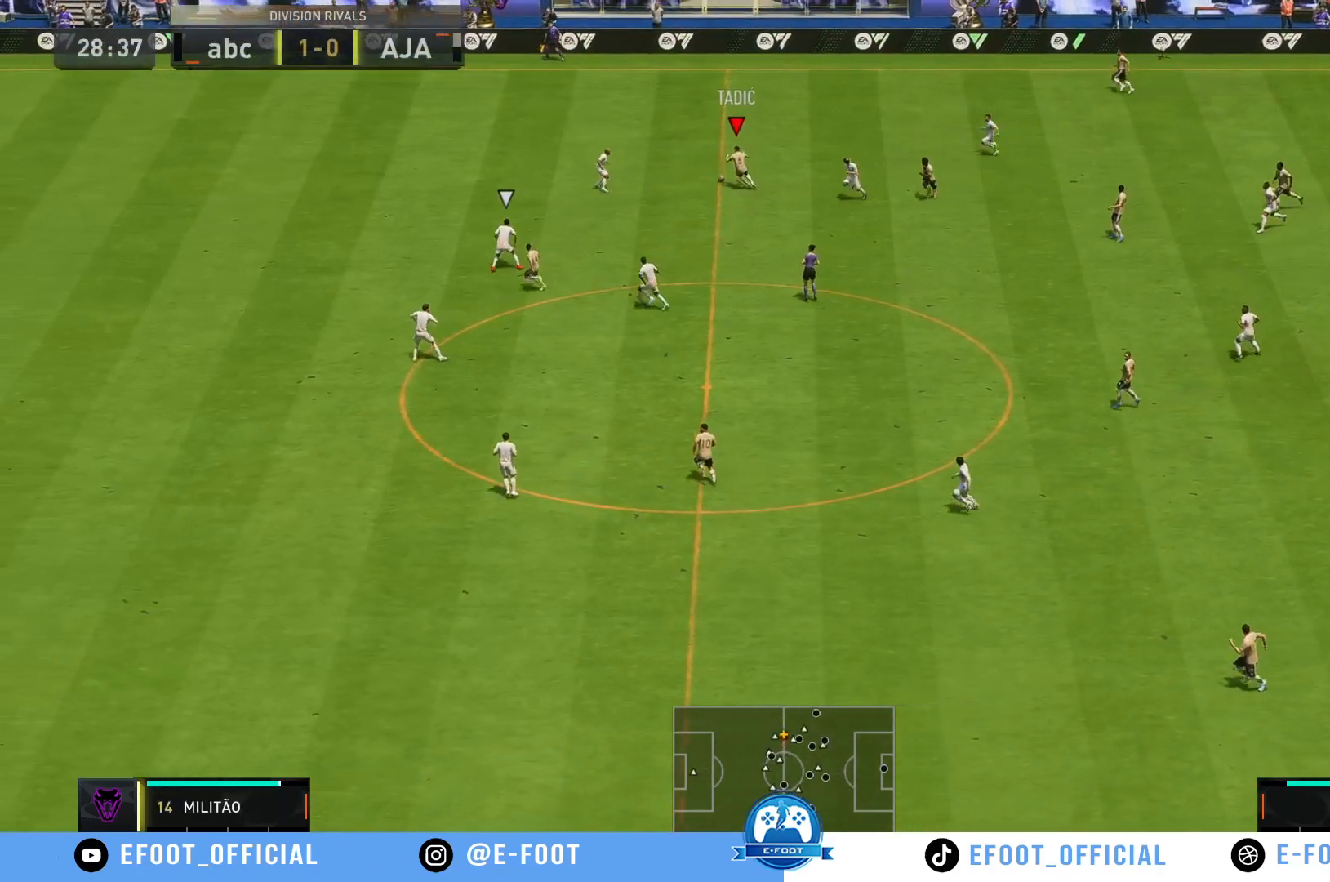
{"buttons": ["R2"], "left_stick": "up-left", "right_stick": "center", "events": []}
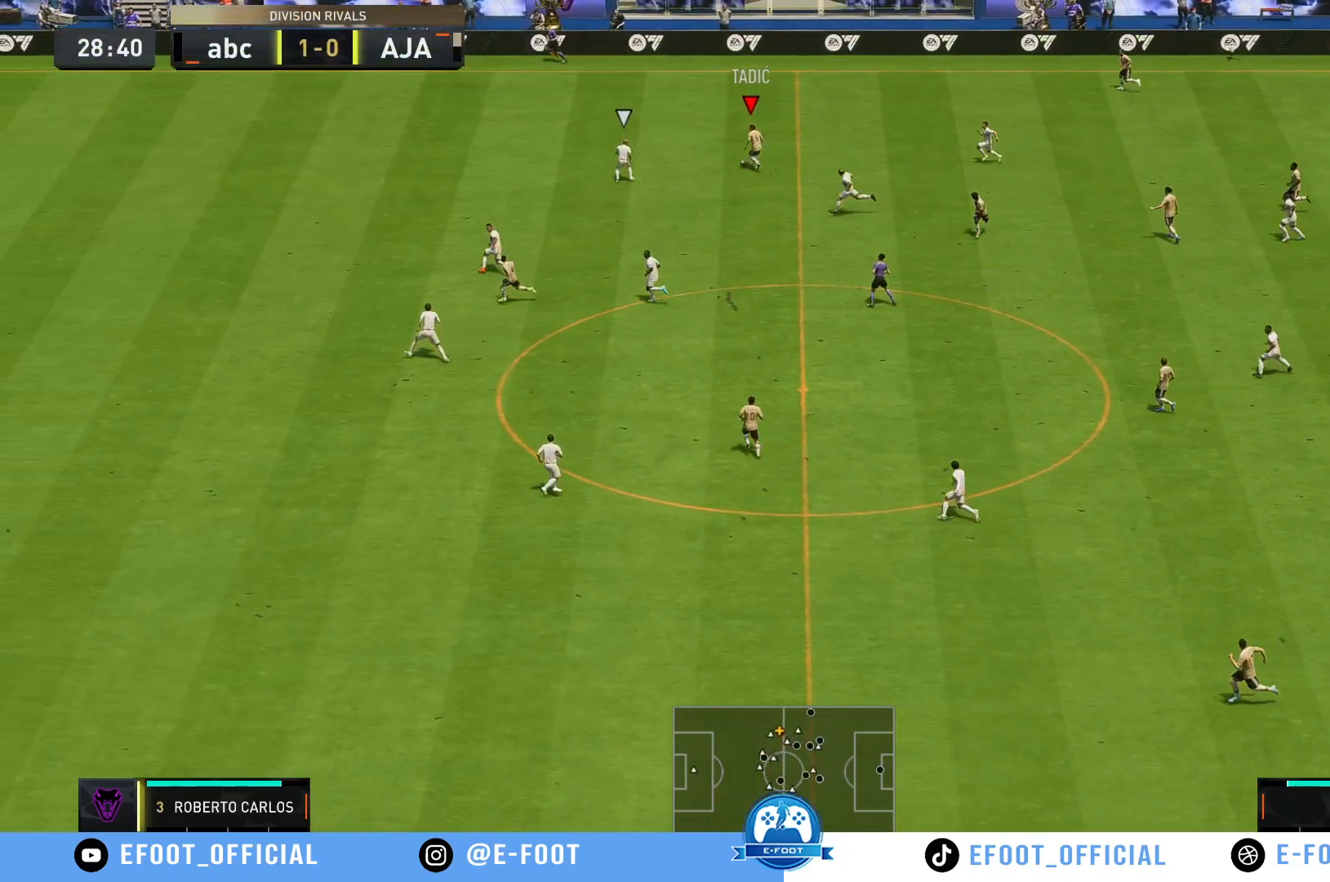
{"buttons": ["R2"], "left_stick": "up-left", "right_stick": "center", "events": []}
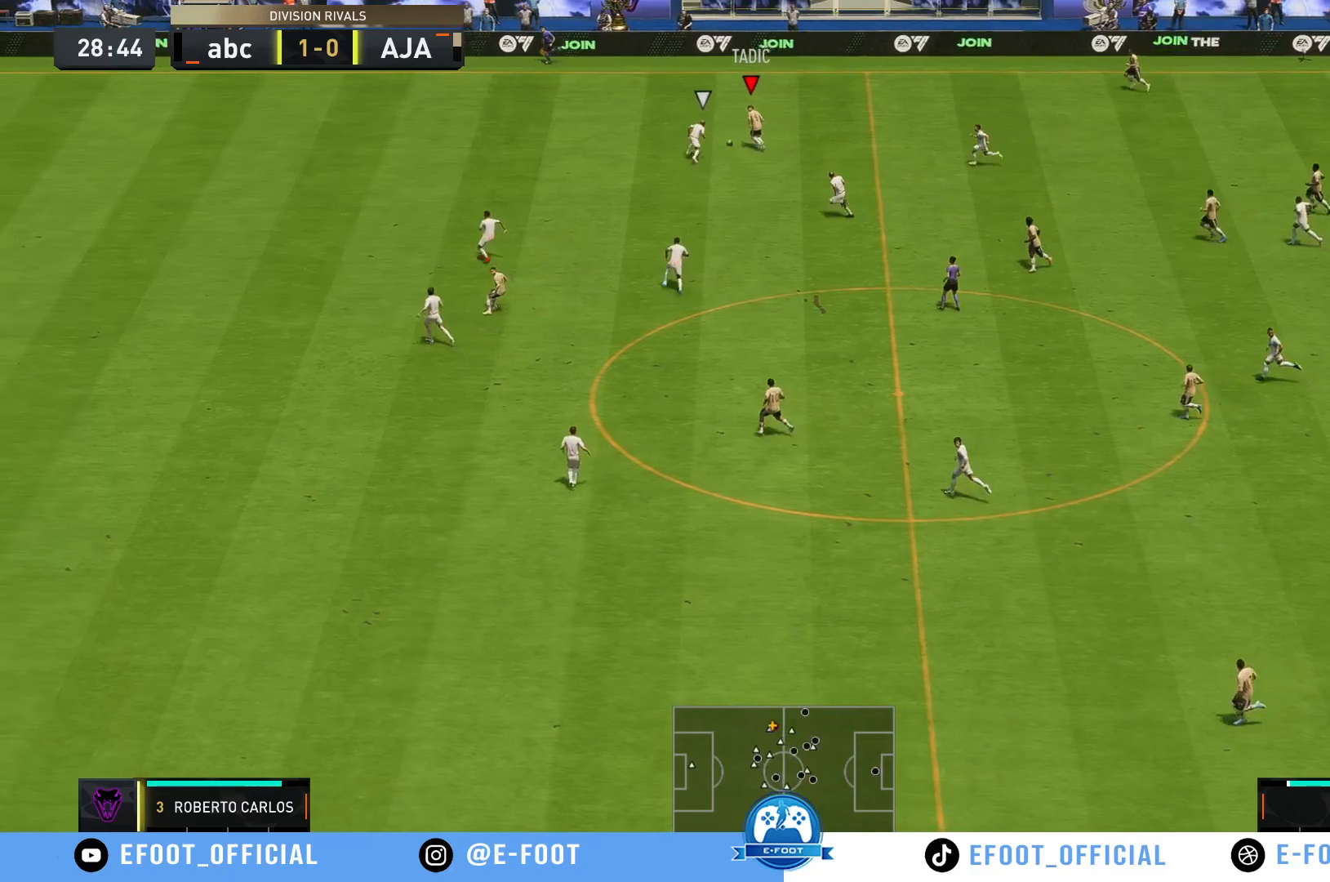
{"buttons": ["R2"], "left_stick": "up-left", "right_stick": "center", "events": [[233, "left_stick", "left"], [400, "left_stick", "up-left"]]}
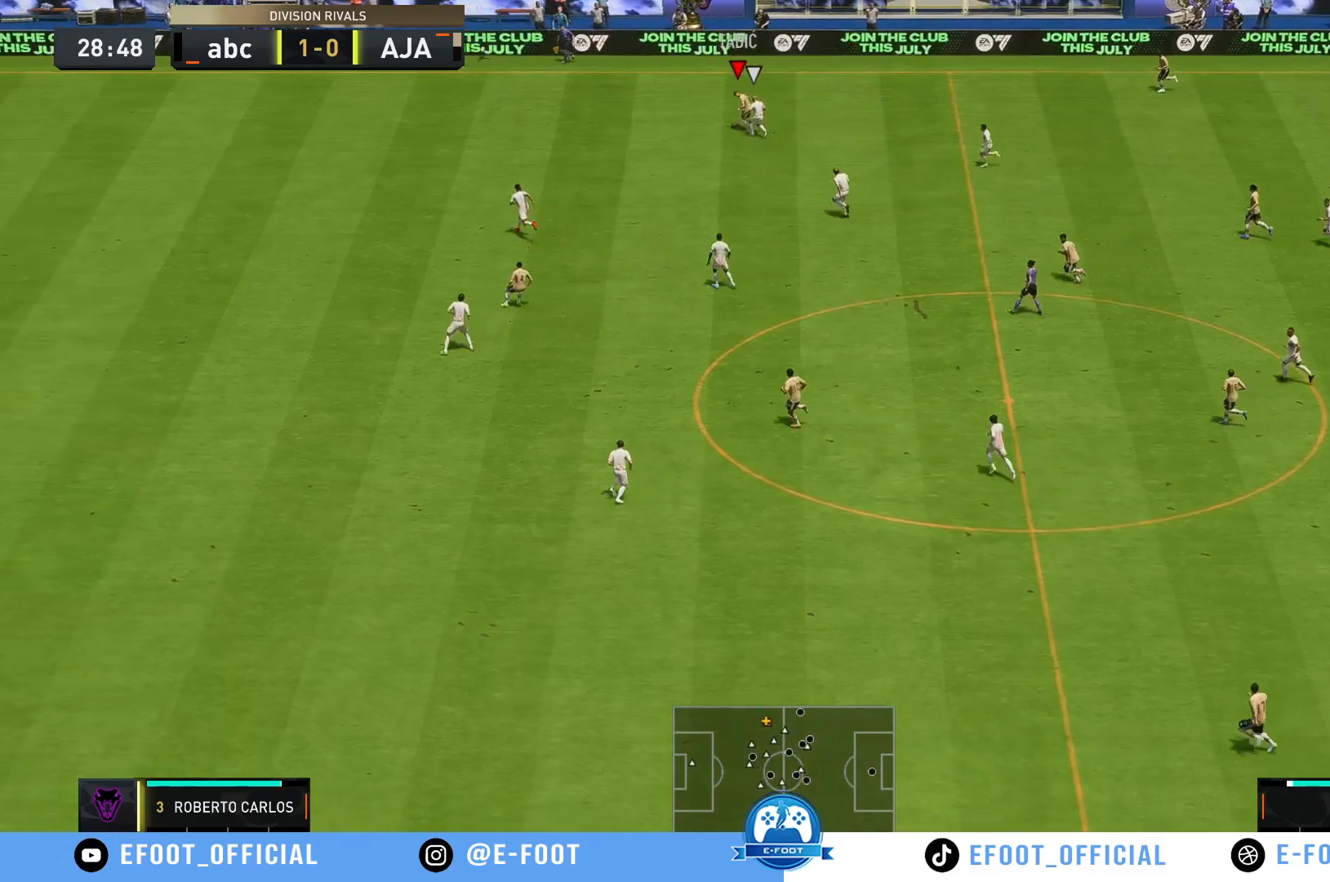
{"buttons": ["R2"], "left_stick": "left", "right_stick": "center", "events": [[117, "left_stick", "left"]]}
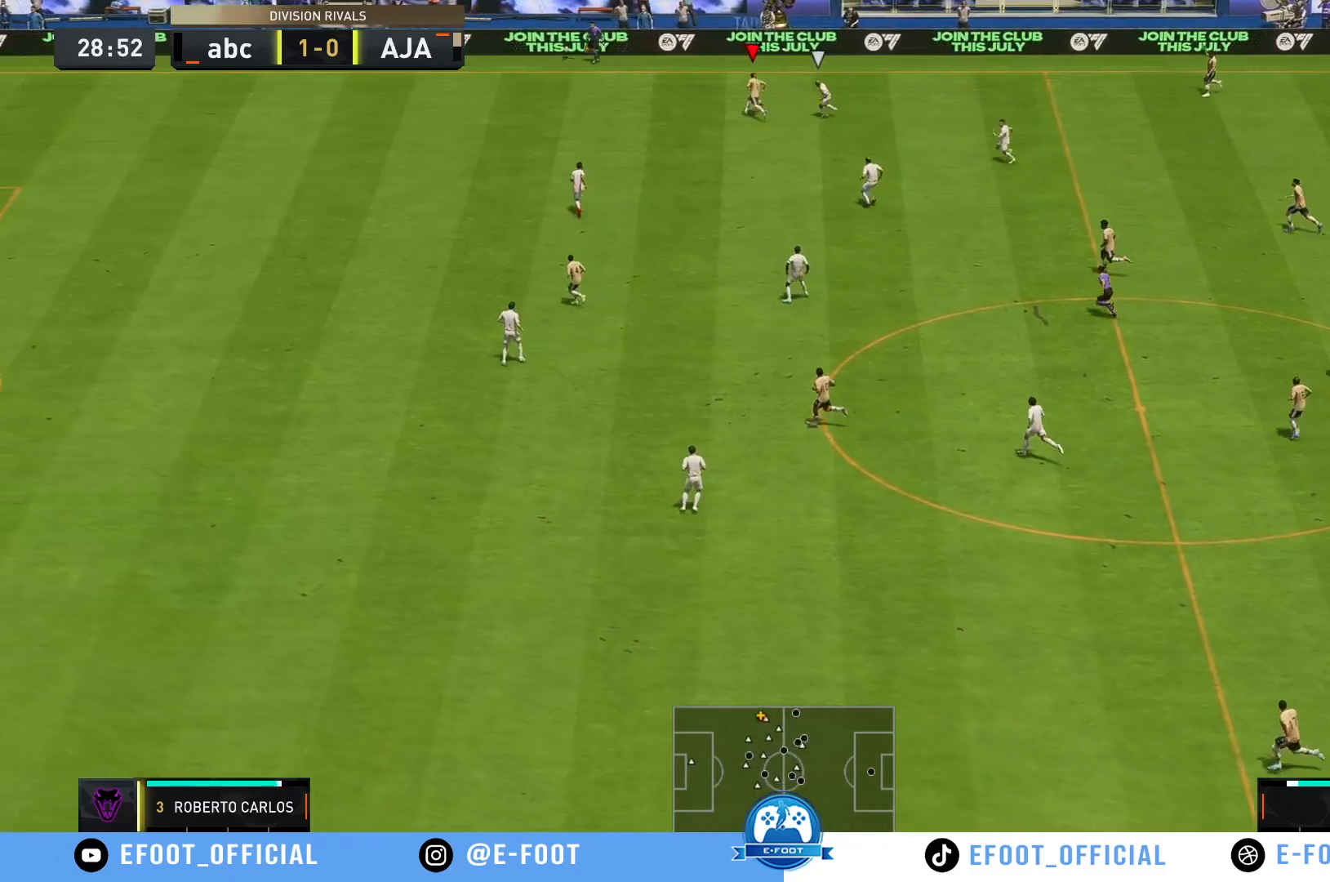
{"buttons": ["R2"], "left_stick": "left", "right_stick": "center", "events": []}
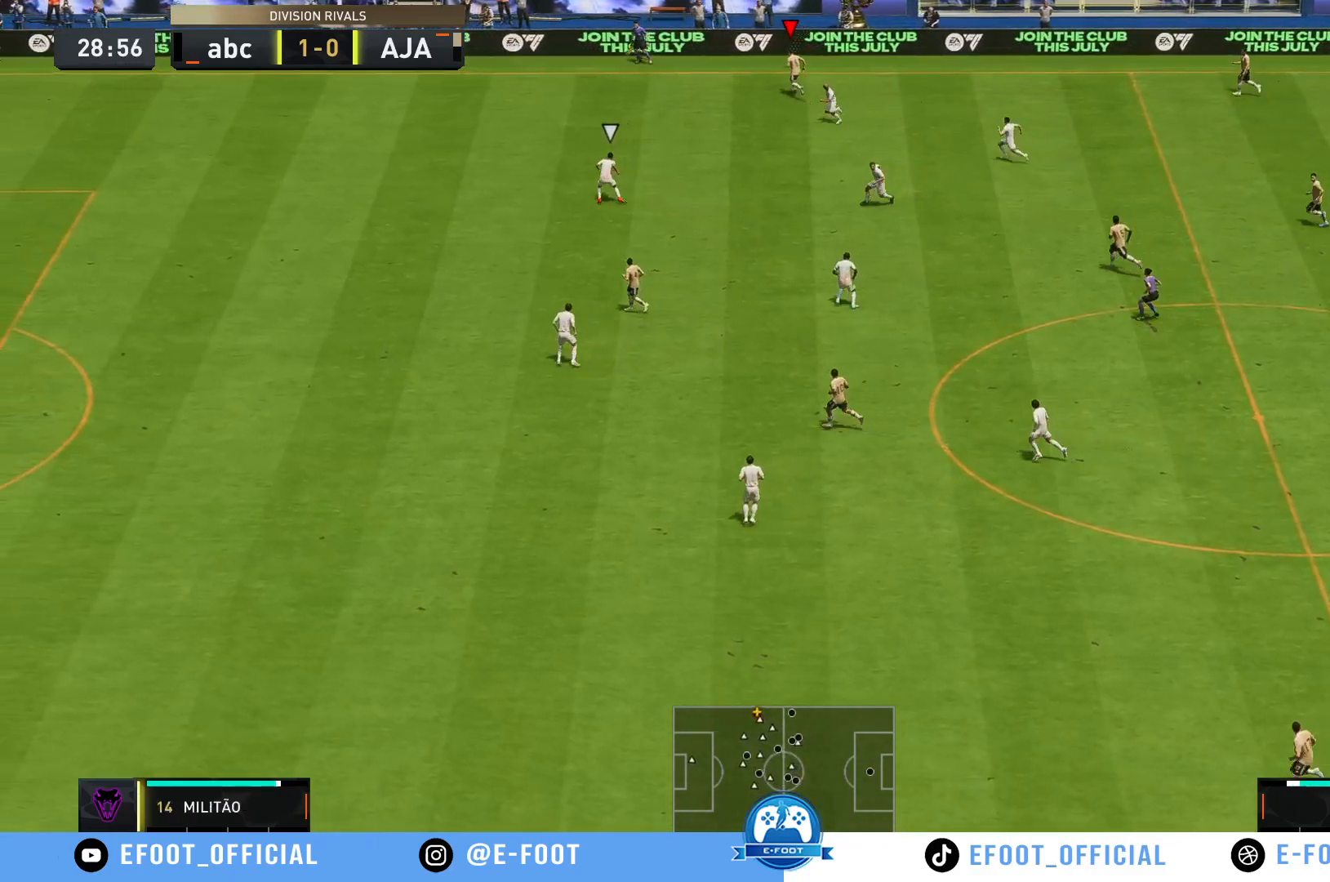
{"buttons": [], "left_stick": "down", "right_stick": "center", "events": [[233, "left_stick", "down-left"], [317, "R2", "up"], [467, "left_stick", "down"]]}
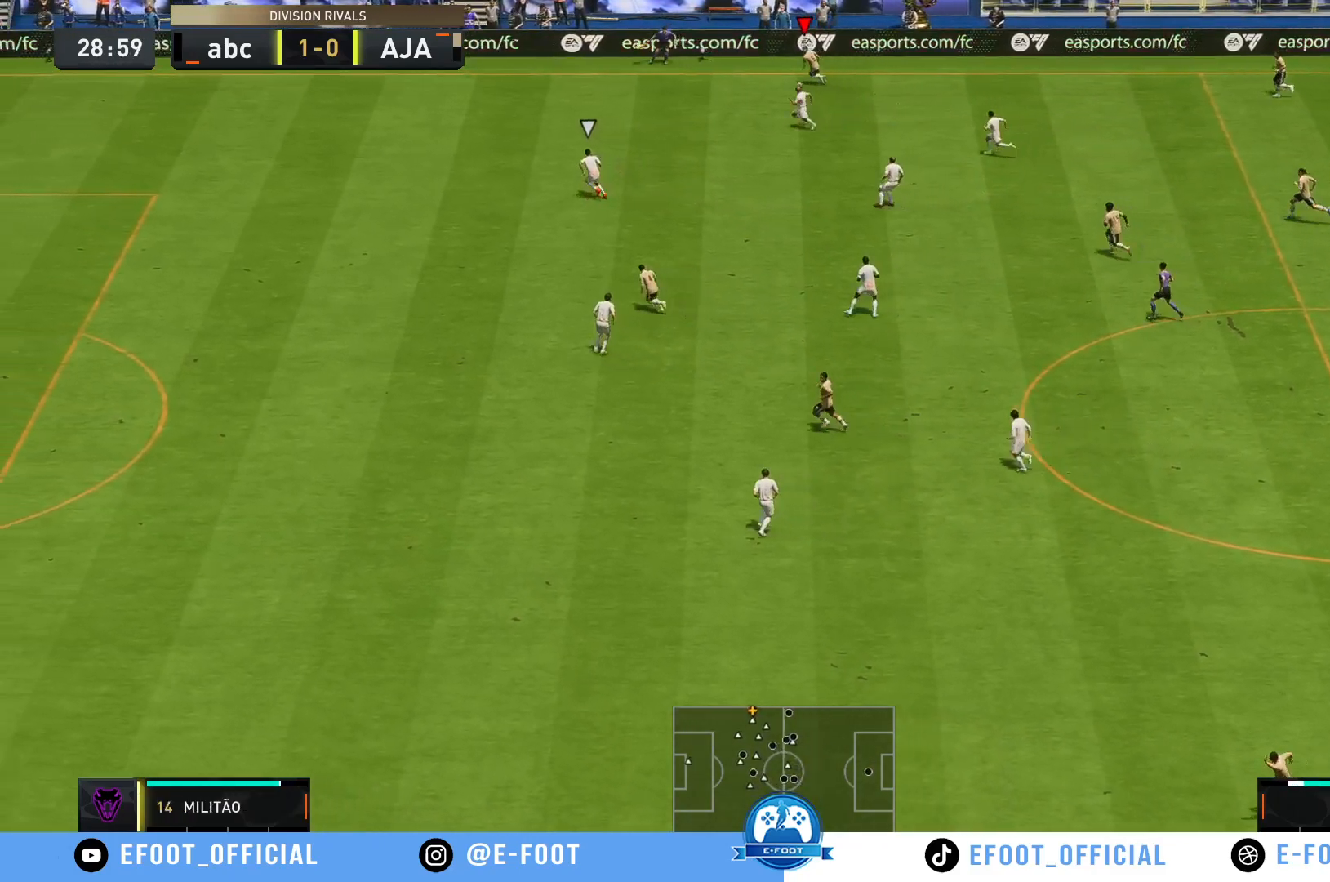
{"buttons": [], "left_stick": "down", "right_stick": "center", "events": []}
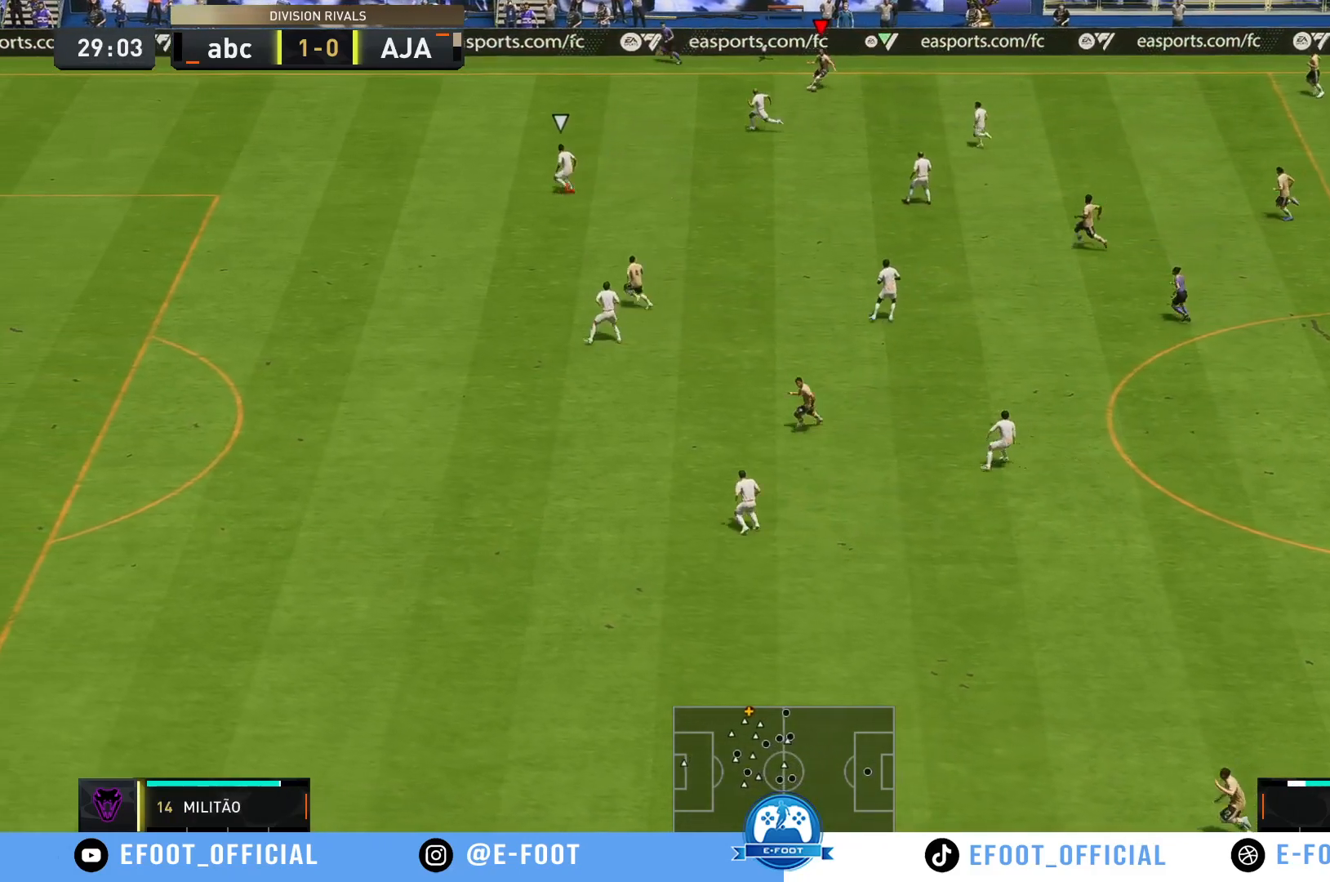
{"buttons": [], "left_stick": "left", "right_stick": "center", "events": [[317, "left_stick", "left"]]}
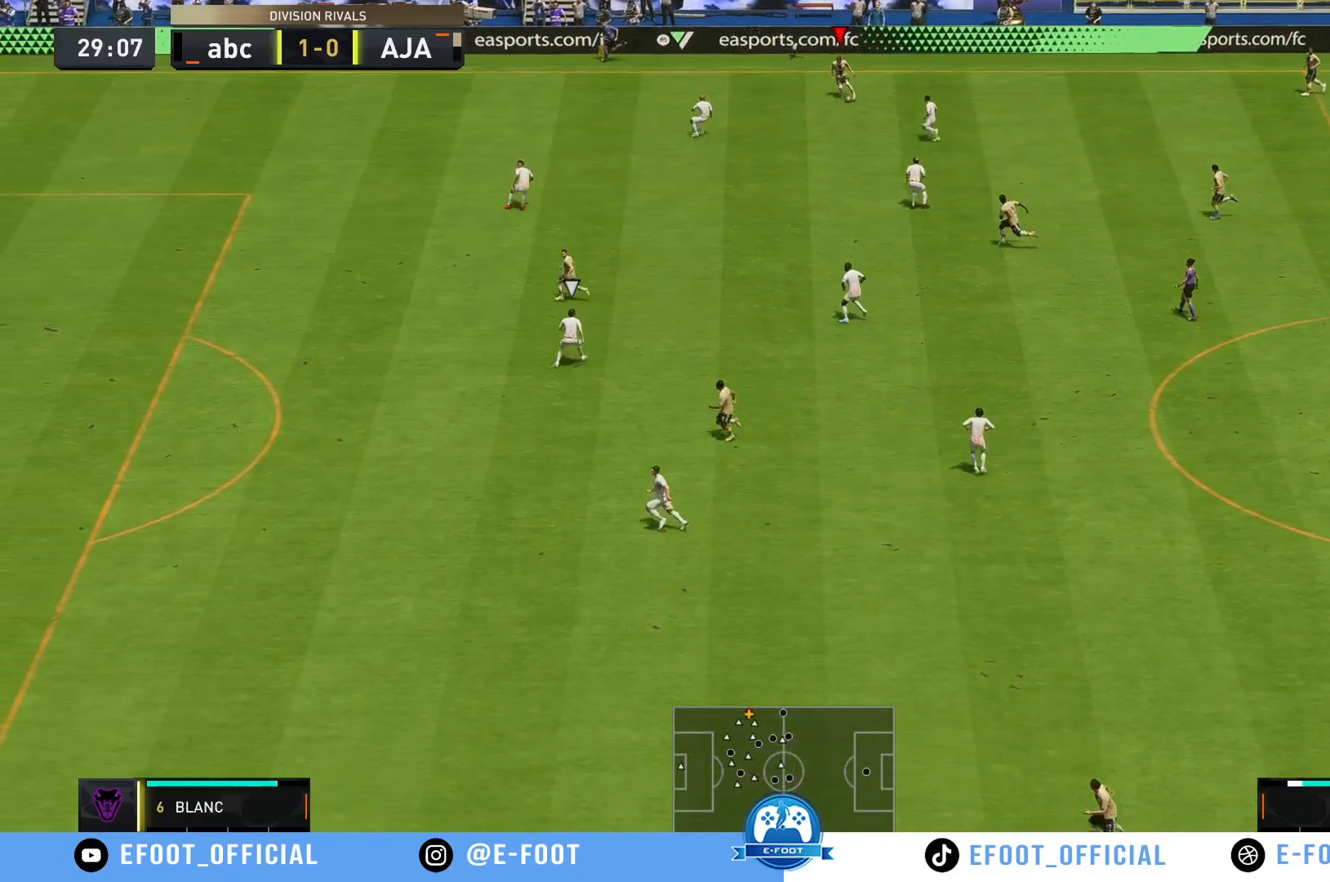
{"buttons": ["R2"], "left_stick": "left", "right_stick": "center", "events": [[317, "R2", "down"]]}
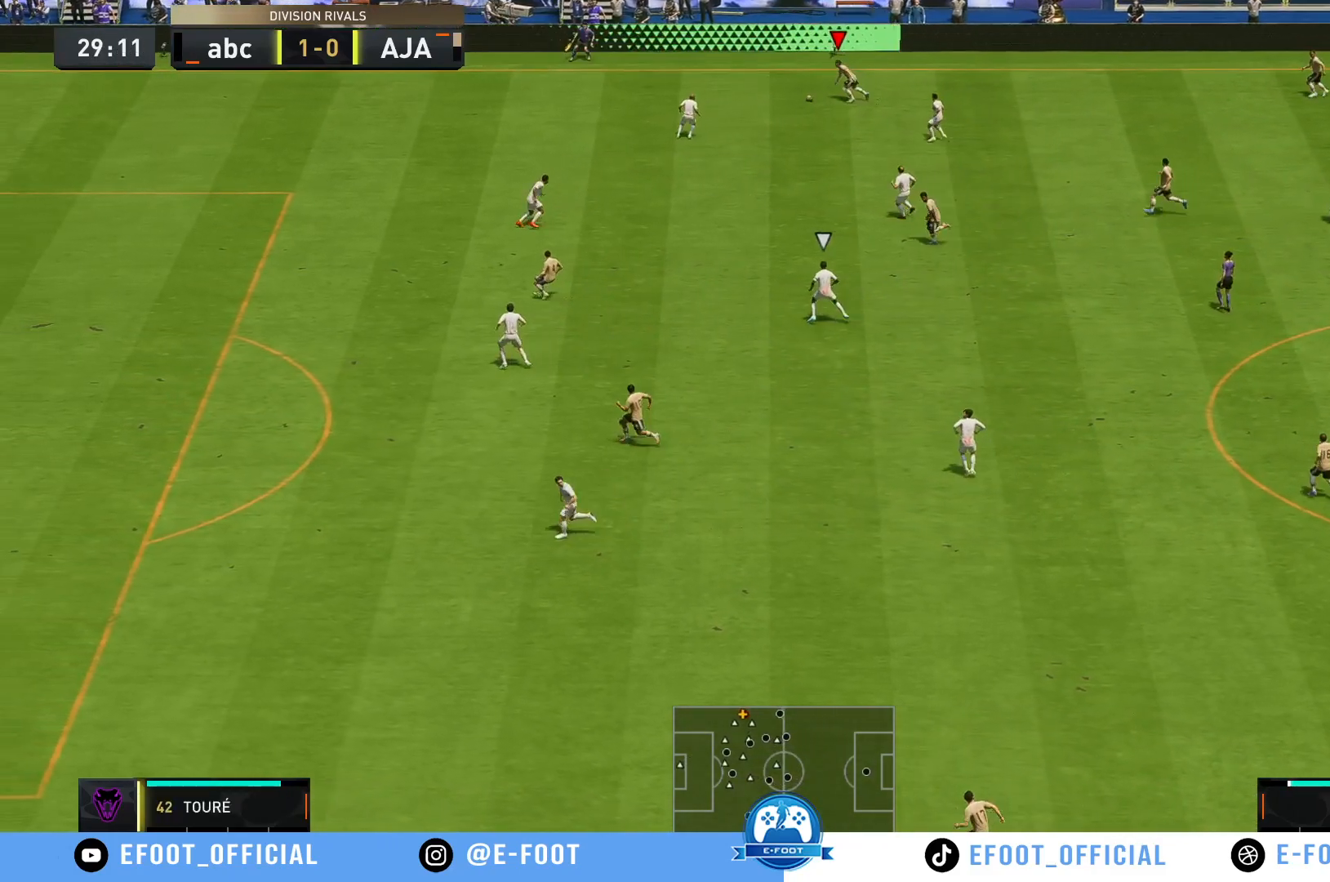
{"buttons": ["R2"], "left_stick": "left", "right_stick": "center", "events": []}
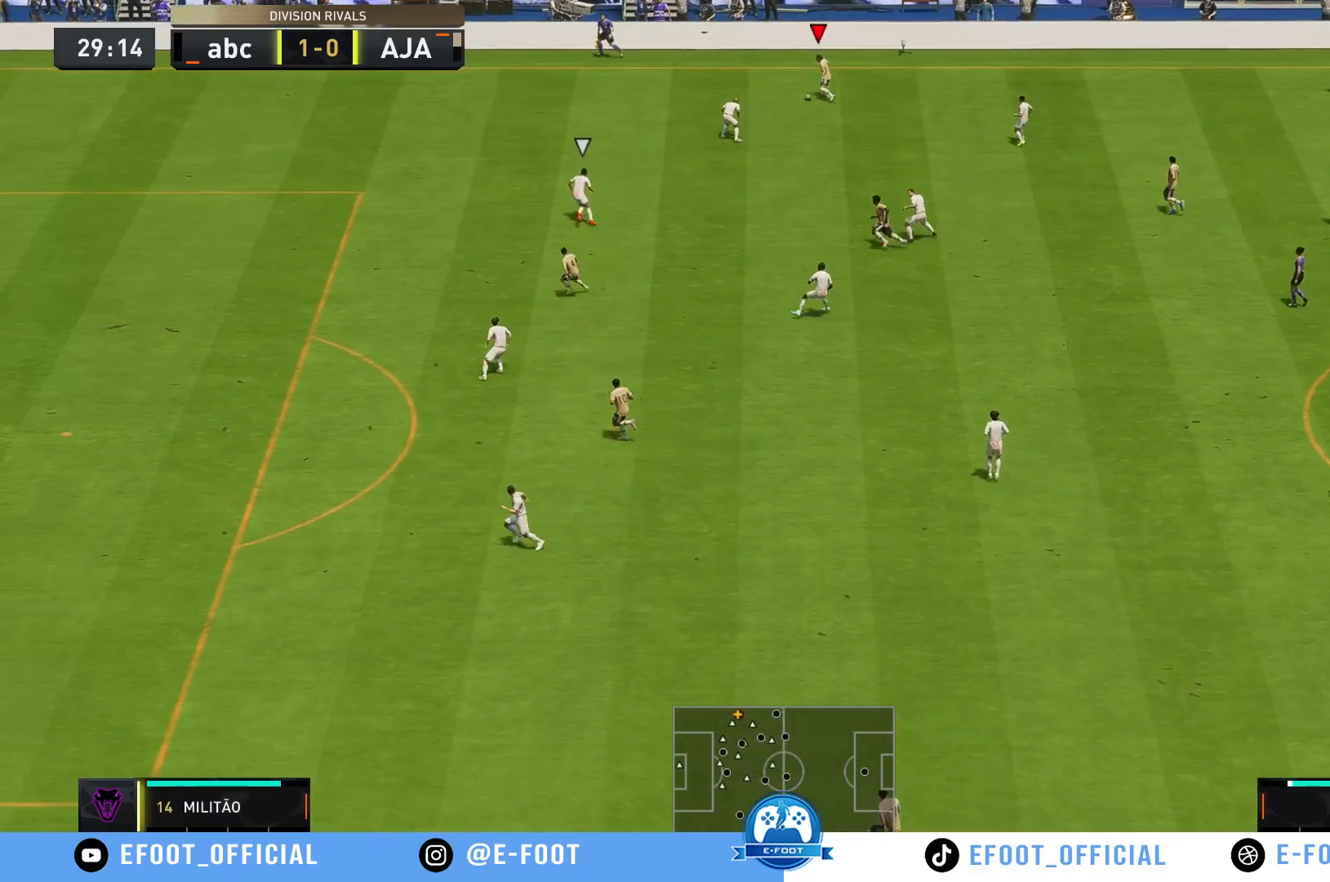
{"buttons": ["R2"], "left_stick": "left", "right_stick": "center", "events": []}
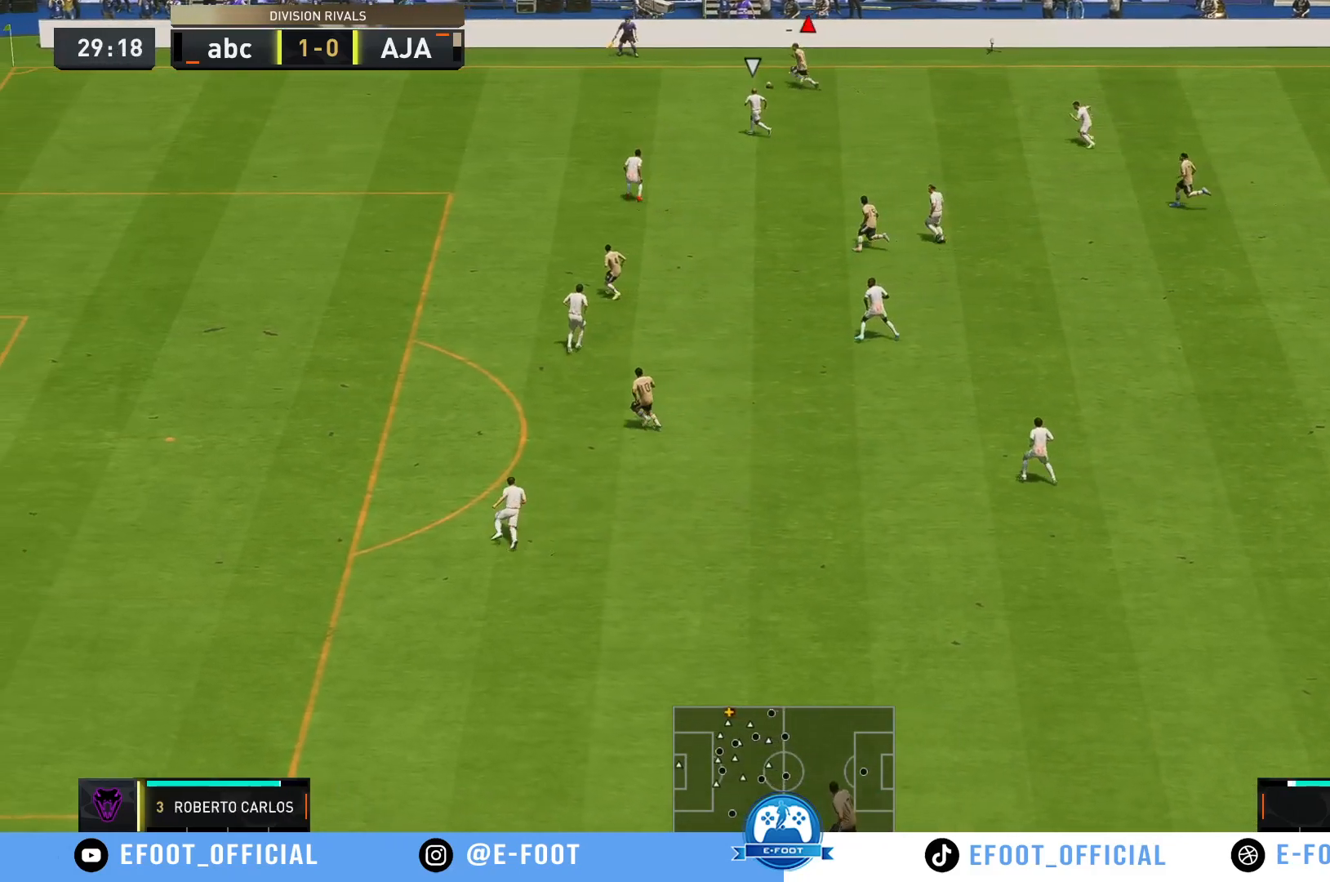
{"buttons": ["R2"], "left_stick": "down-left", "right_stick": "center", "events": [[183, "left_stick", "down-left"]]}
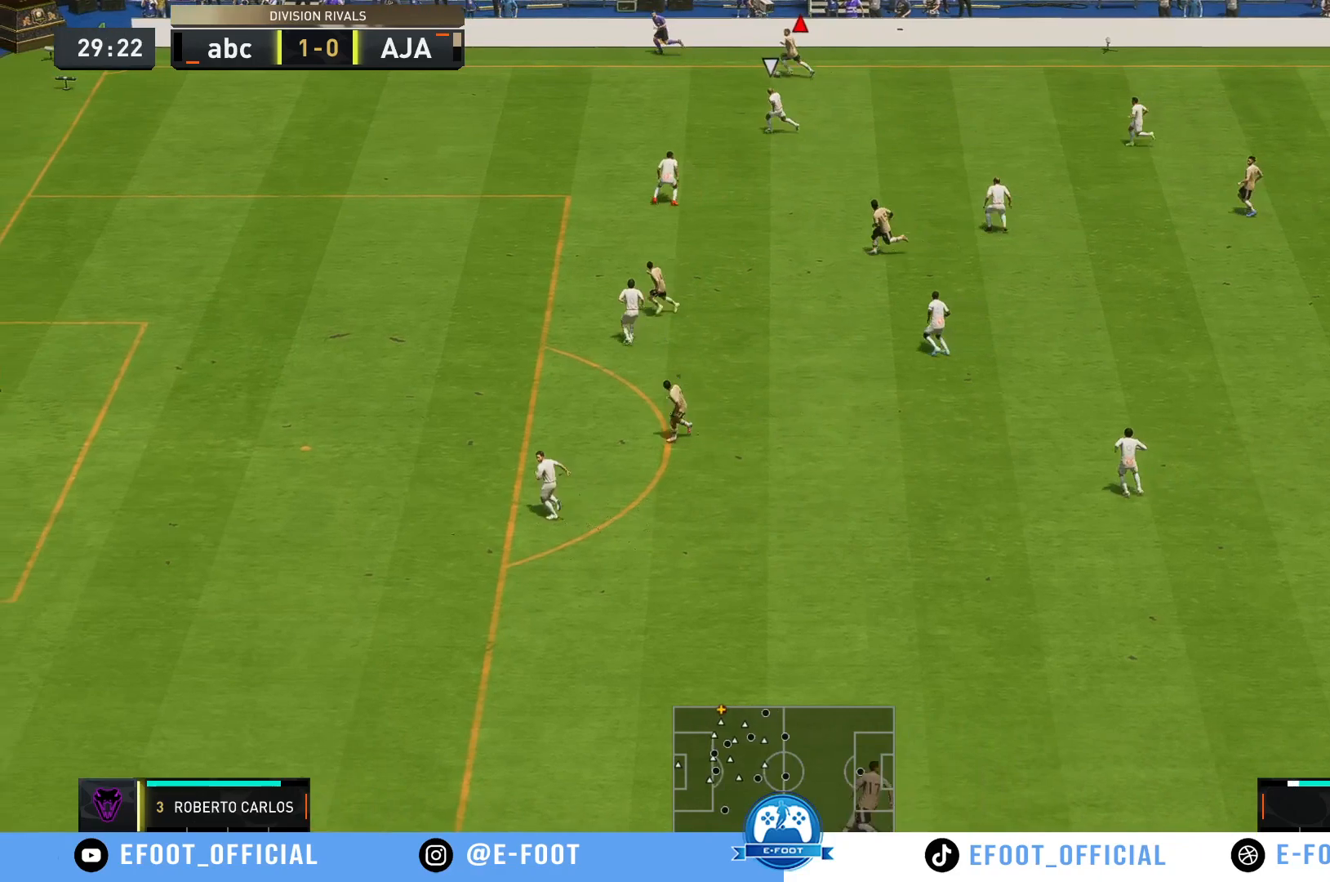
{"buttons": ["R2"], "left_stick": "down-left", "right_stick": "center", "events": []}
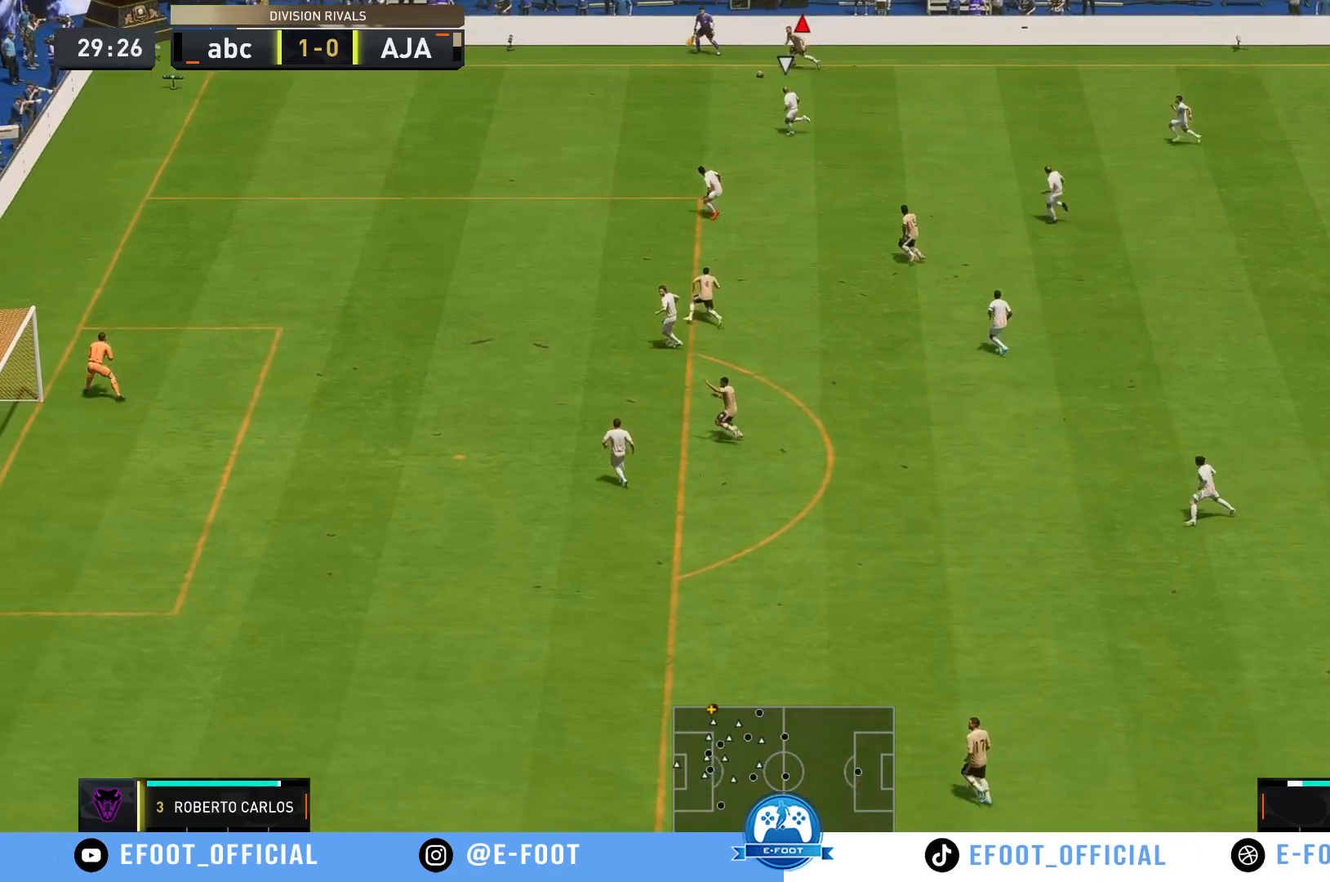
{"buttons": ["R2"], "left_stick": "down", "right_stick": "center", "events": [[450, "left_stick", "down"]]}
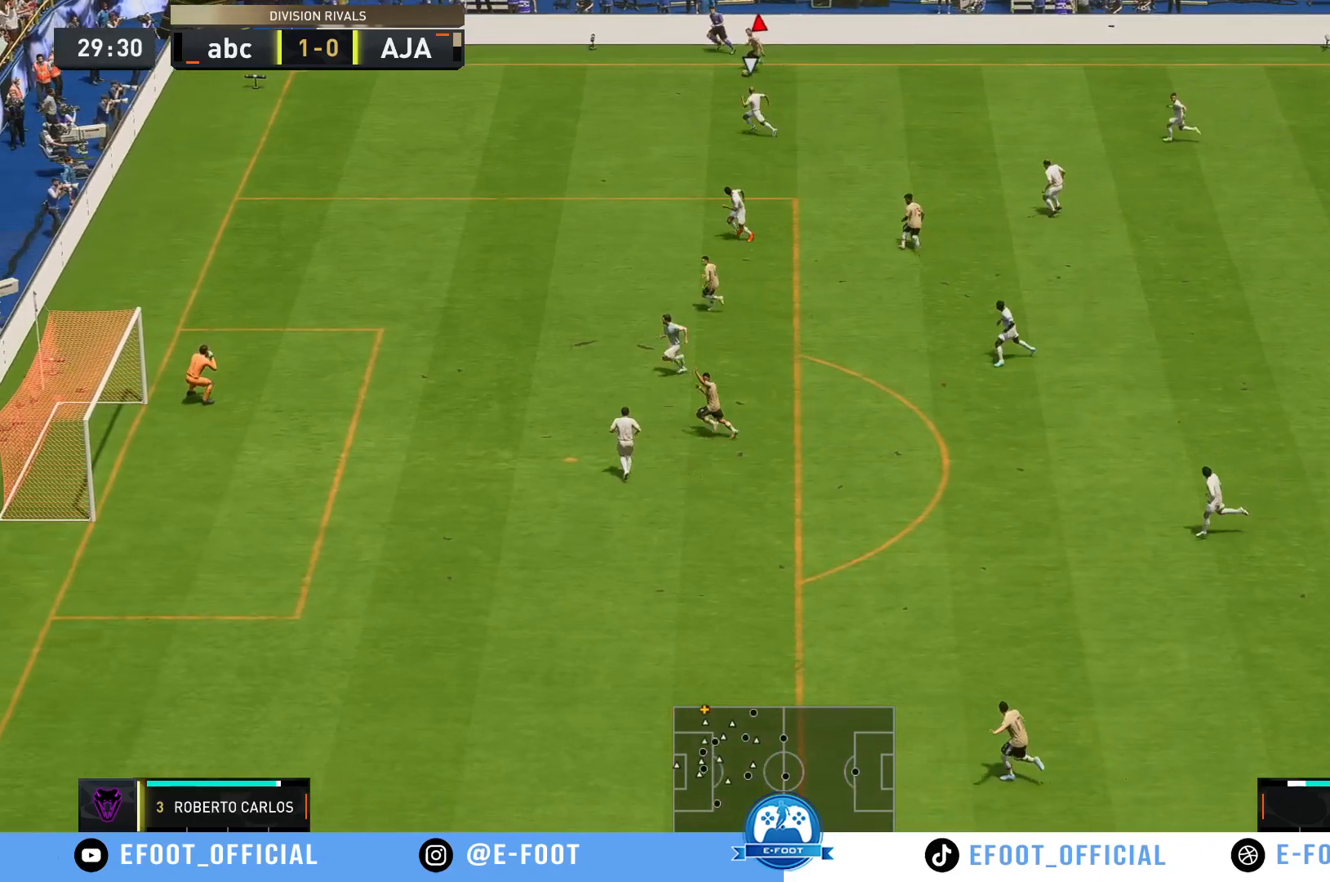
{"buttons": ["R2"], "left_stick": "down", "right_stick": "center", "events": []}
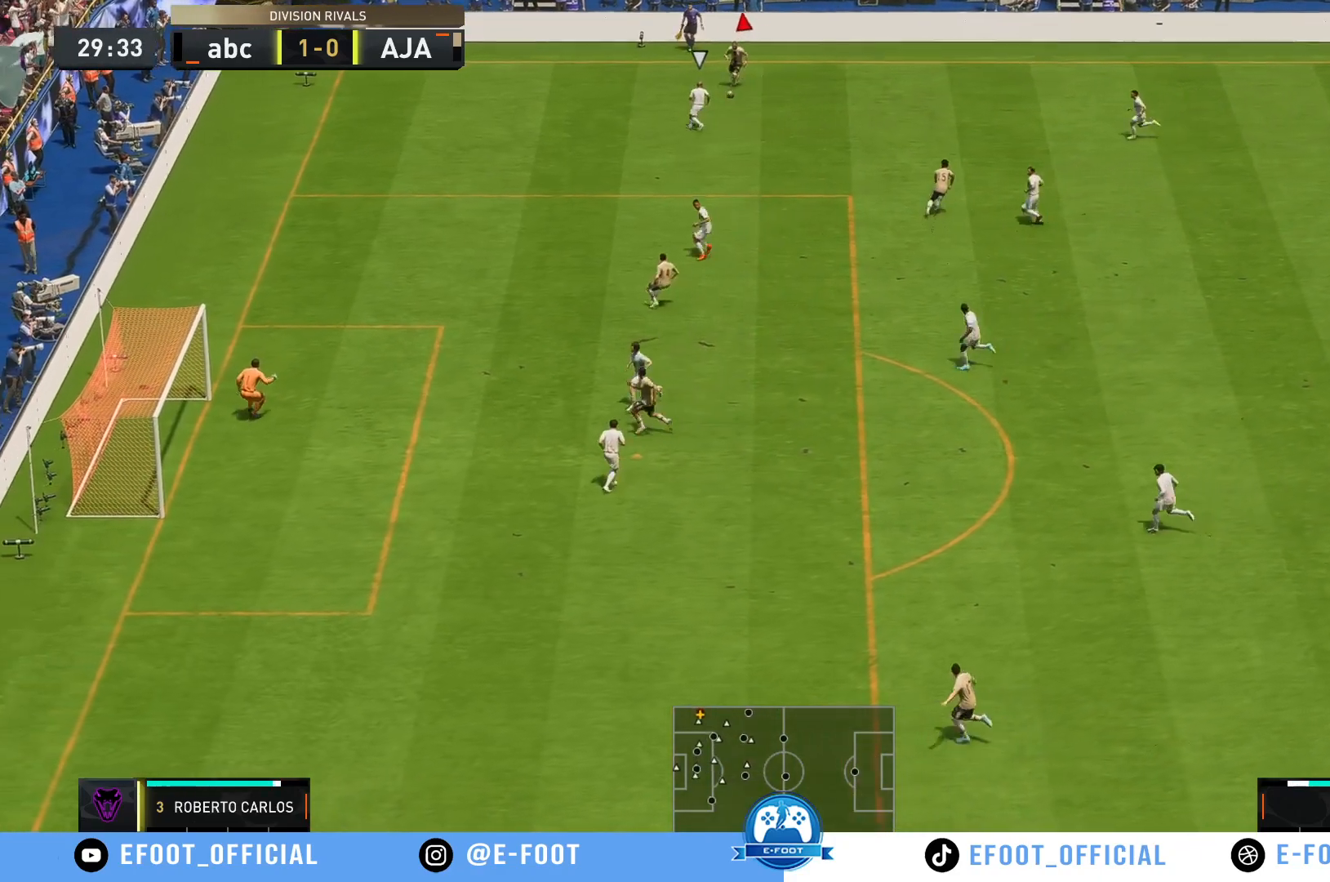
{"buttons": [], "left_stick": "down-right", "right_stick": "center", "events": [[17, "A", "down"], [50, "R2", "up"], [117, "left_stick", "down-right"], [150, "A", "up"]]}
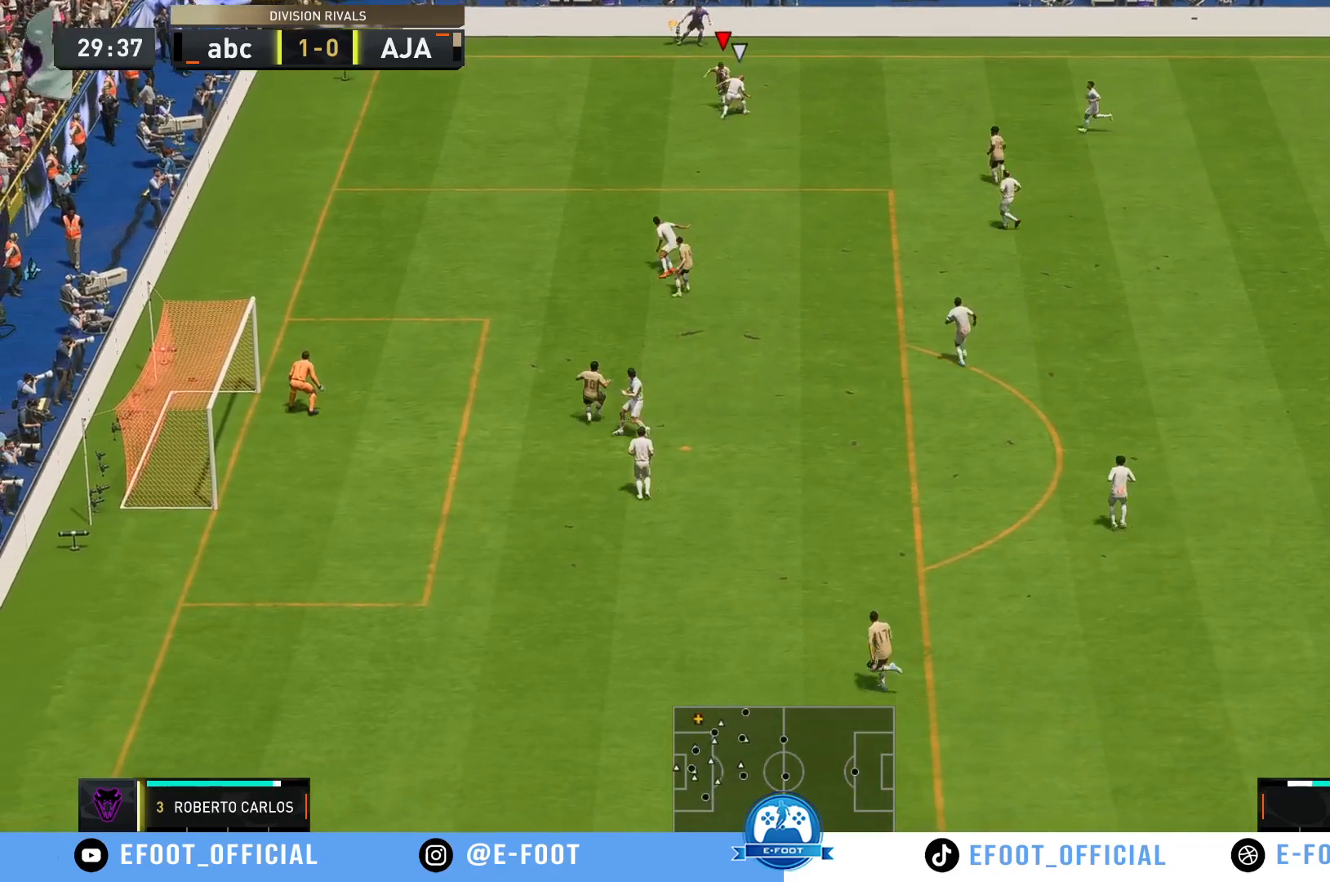
{"buttons": [], "left_stick": "up-right", "right_stick": "center", "events": [[367, "left_stick", "center"], [467, "left_stick", "up-right"]]}
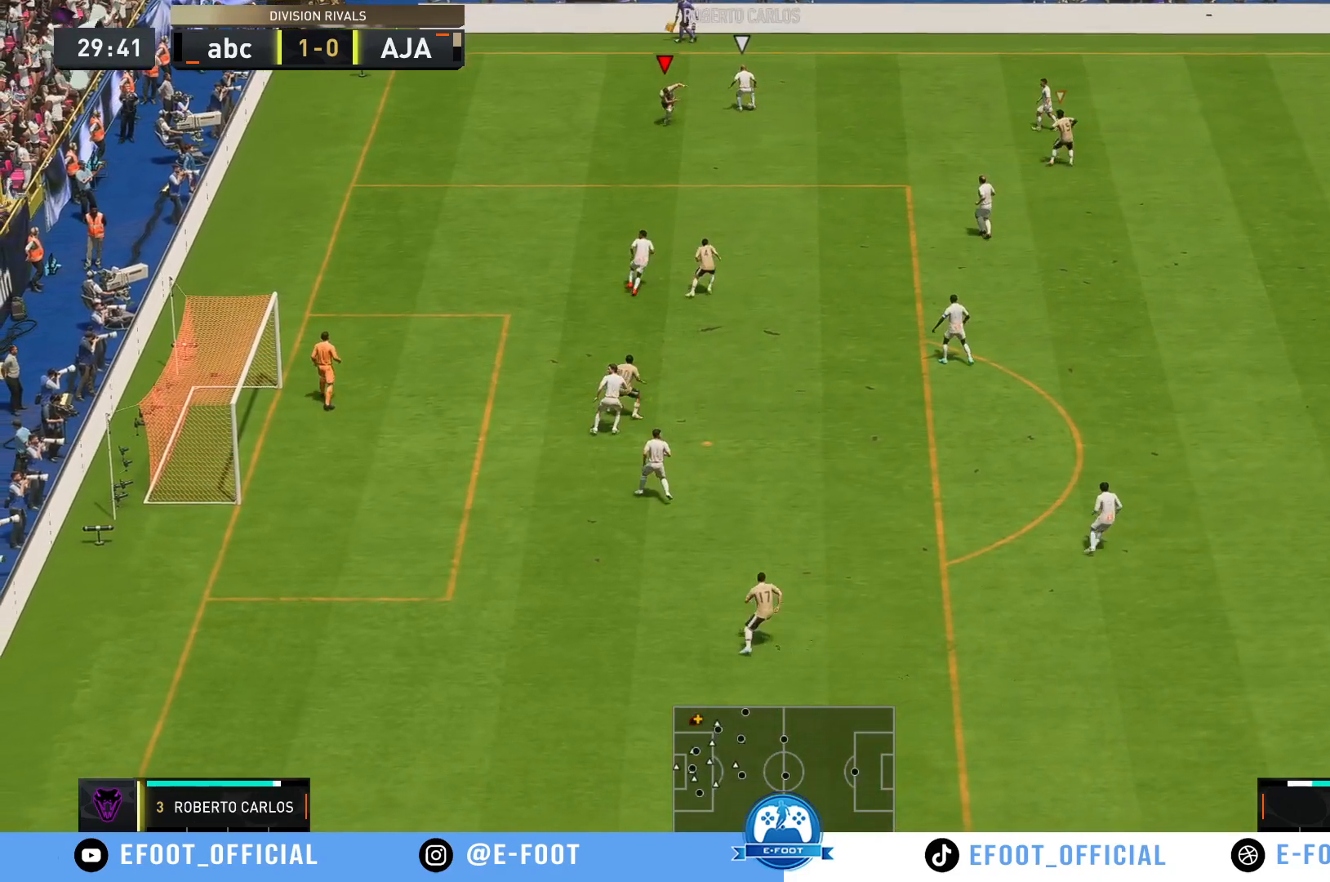
{"buttons": [], "left_stick": "up-right", "right_stick": "center", "events": []}